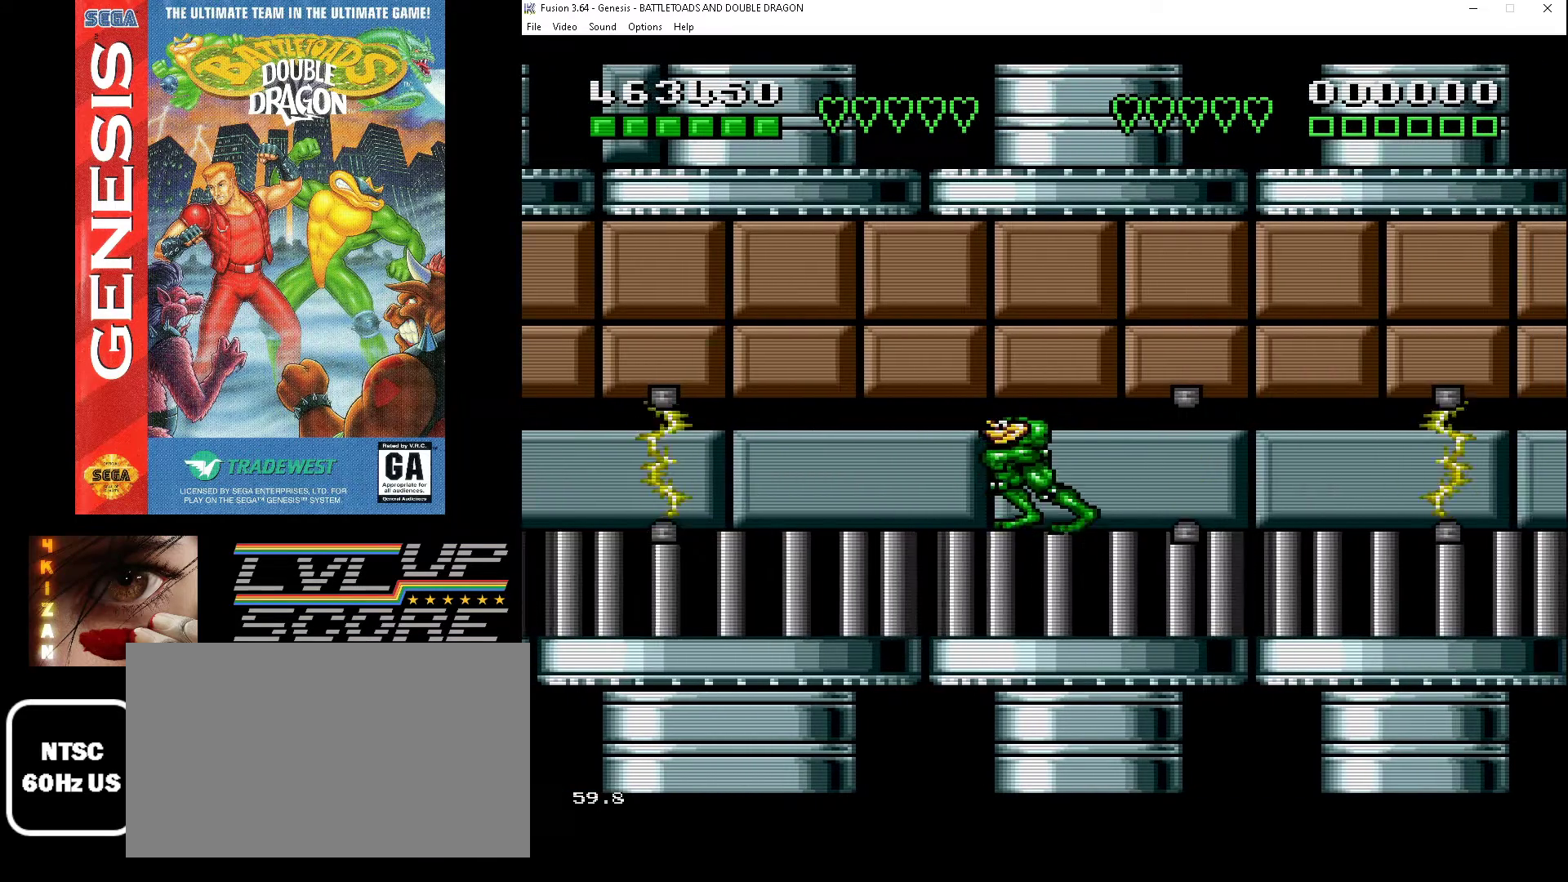
Gameplay with a controller (Xbox layout); each line is a JSON object with the inputs held at the frame after it. "events" lists button and stick changes between this image and that frame as [ms after this image, input, new state], when the widget could be followed in between. Not read: L1 L2 L3 R1 R2 R3.
{"buttons": ["DPAD_LEFT"], "events": [[167, "DPAD_LEFT", "up"], [400, "DPAD_LEFT", "down"]]}
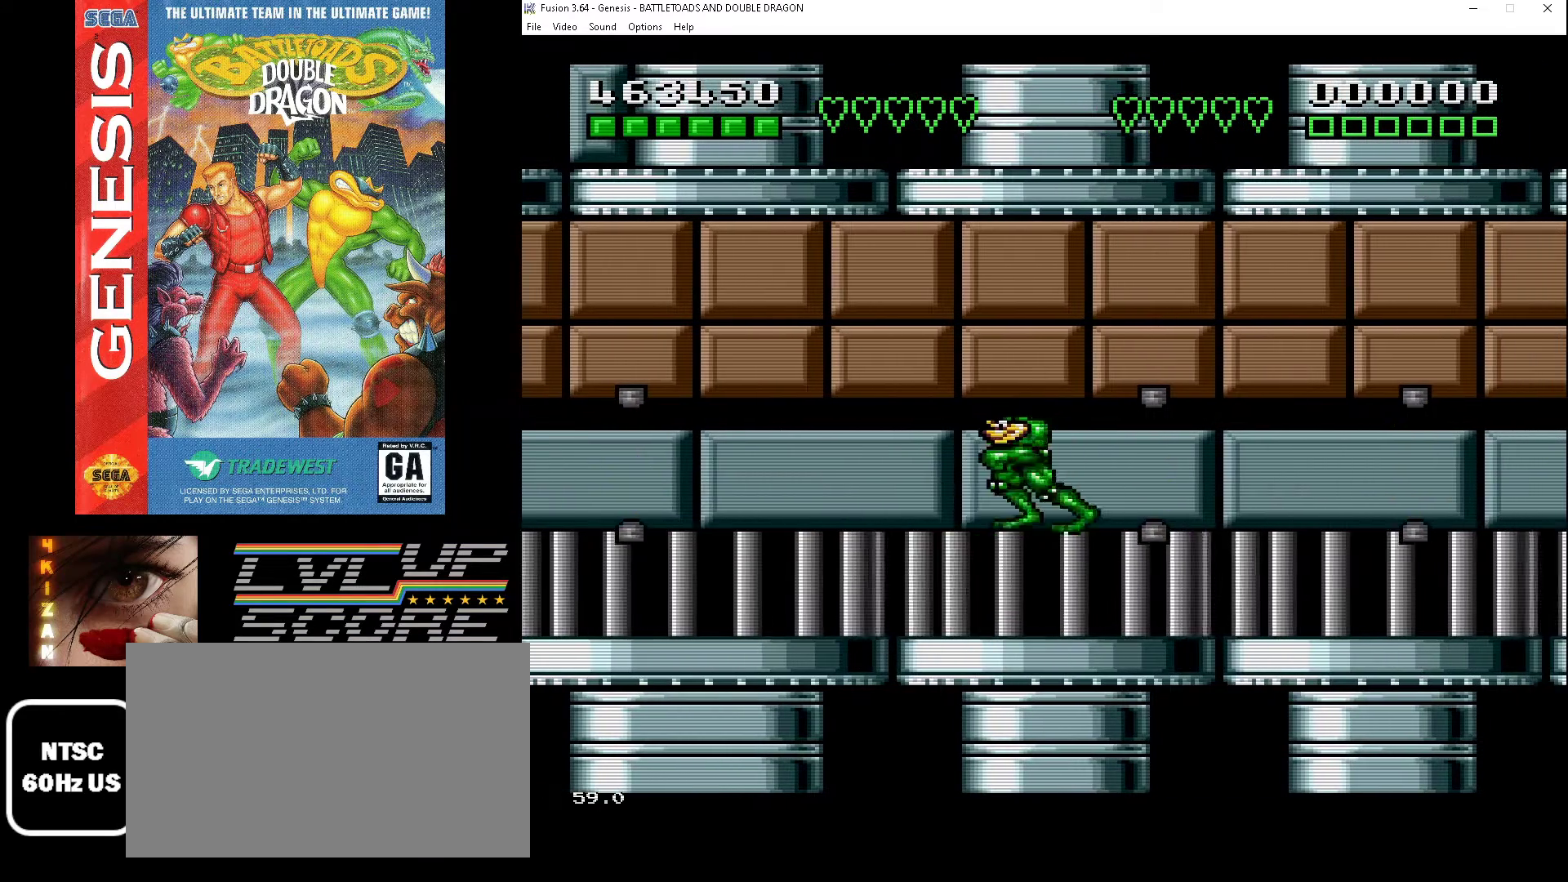
{"buttons": ["DPAD_LEFT"], "events": [[200, "DPAD_DOWN", "down"], [233, "DPAD_DOWN", "up"], [333, "DPAD_LEFT", "up"], [467, "DPAD_LEFT", "down"]]}
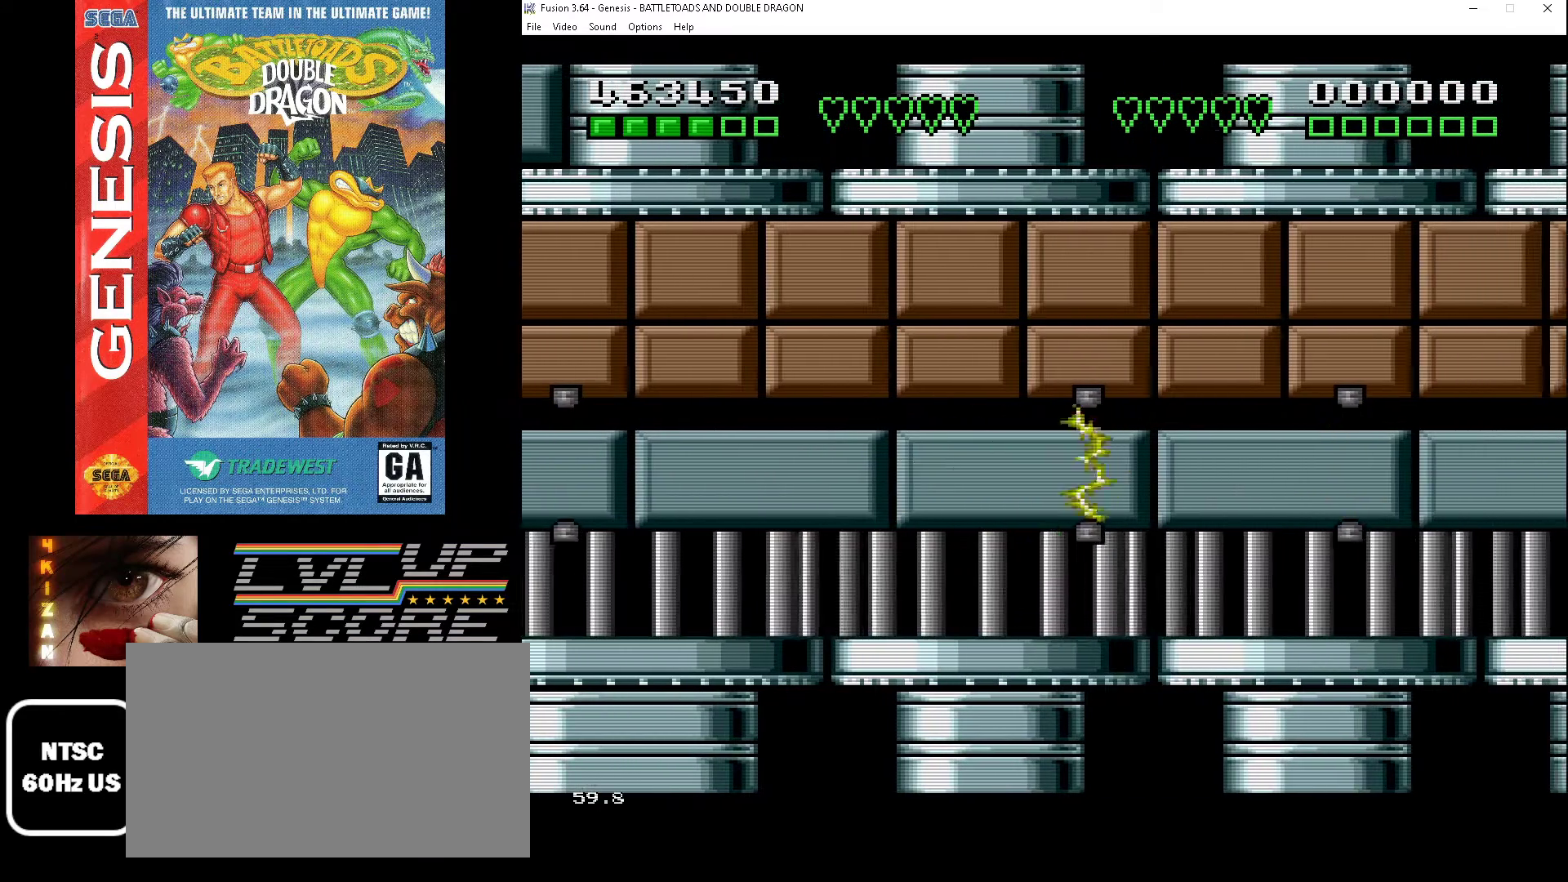
{"buttons": [], "events": [[33, "DPAD_DOWN", "down"], [167, "DPAD_DOWN", "up"], [267, "DPAD_LEFT", "up"]]}
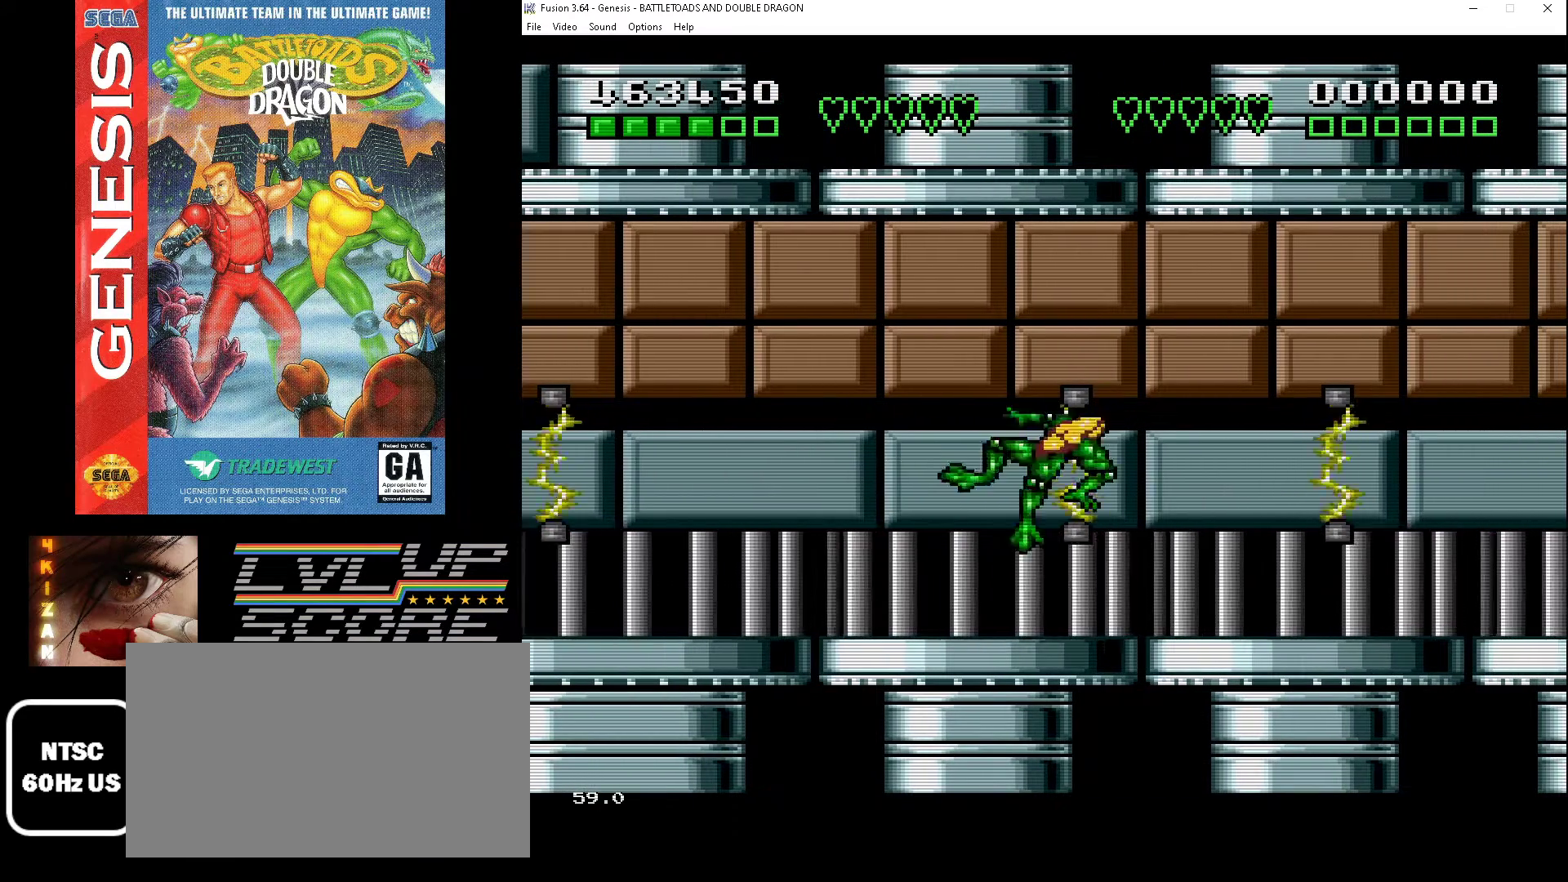
{"buttons": ["DPAD_RIGHT"], "events": [[200, "DPAD_RIGHT", "down"]]}
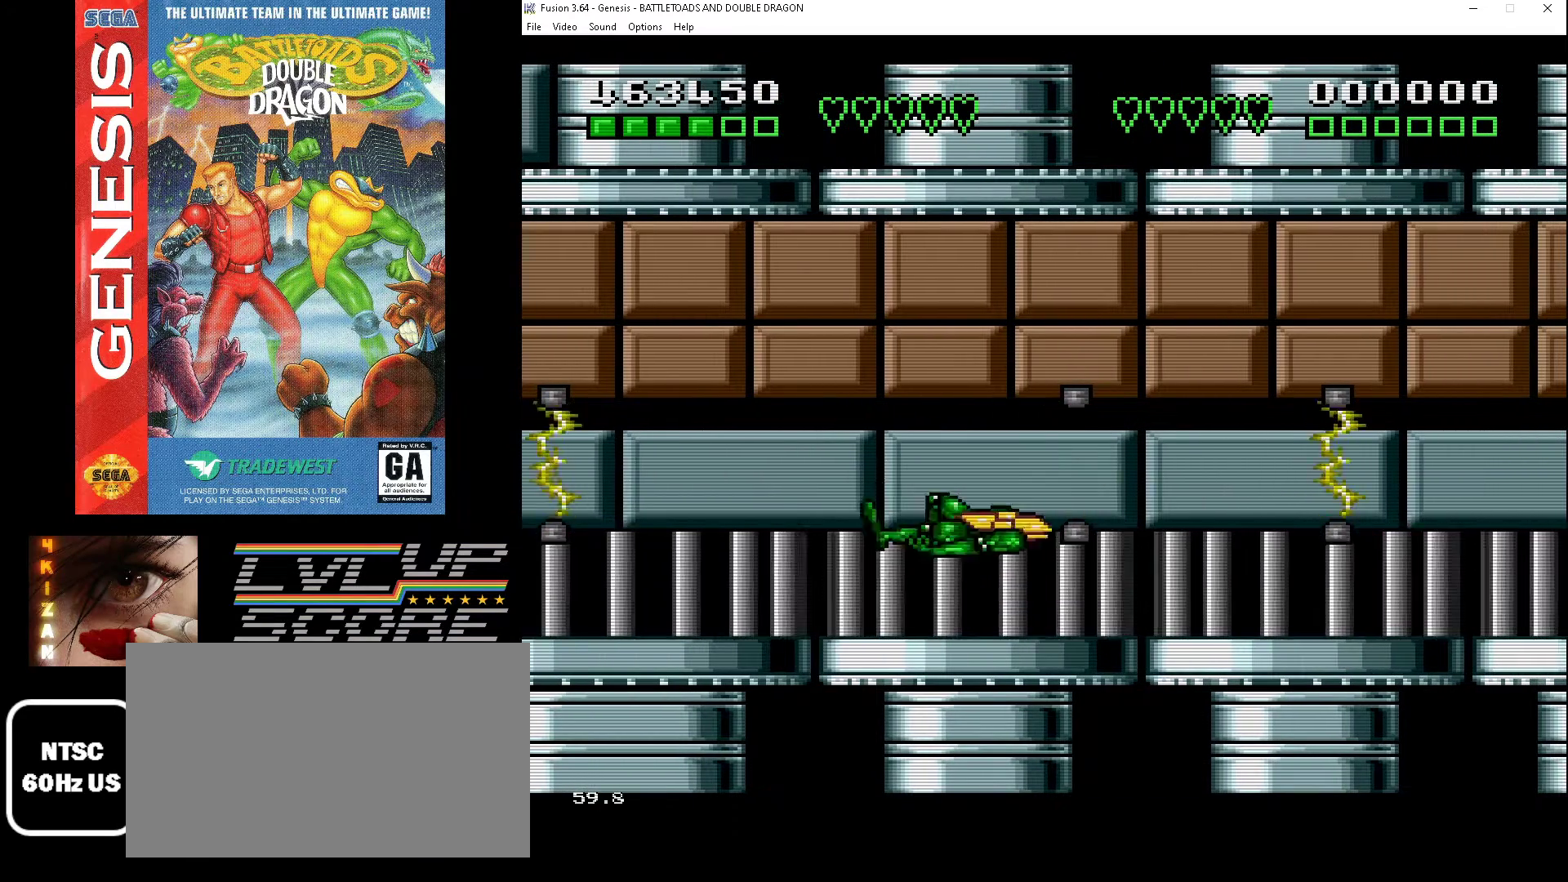
{"buttons": [], "events": [[467, "DPAD_RIGHT", "up"]]}
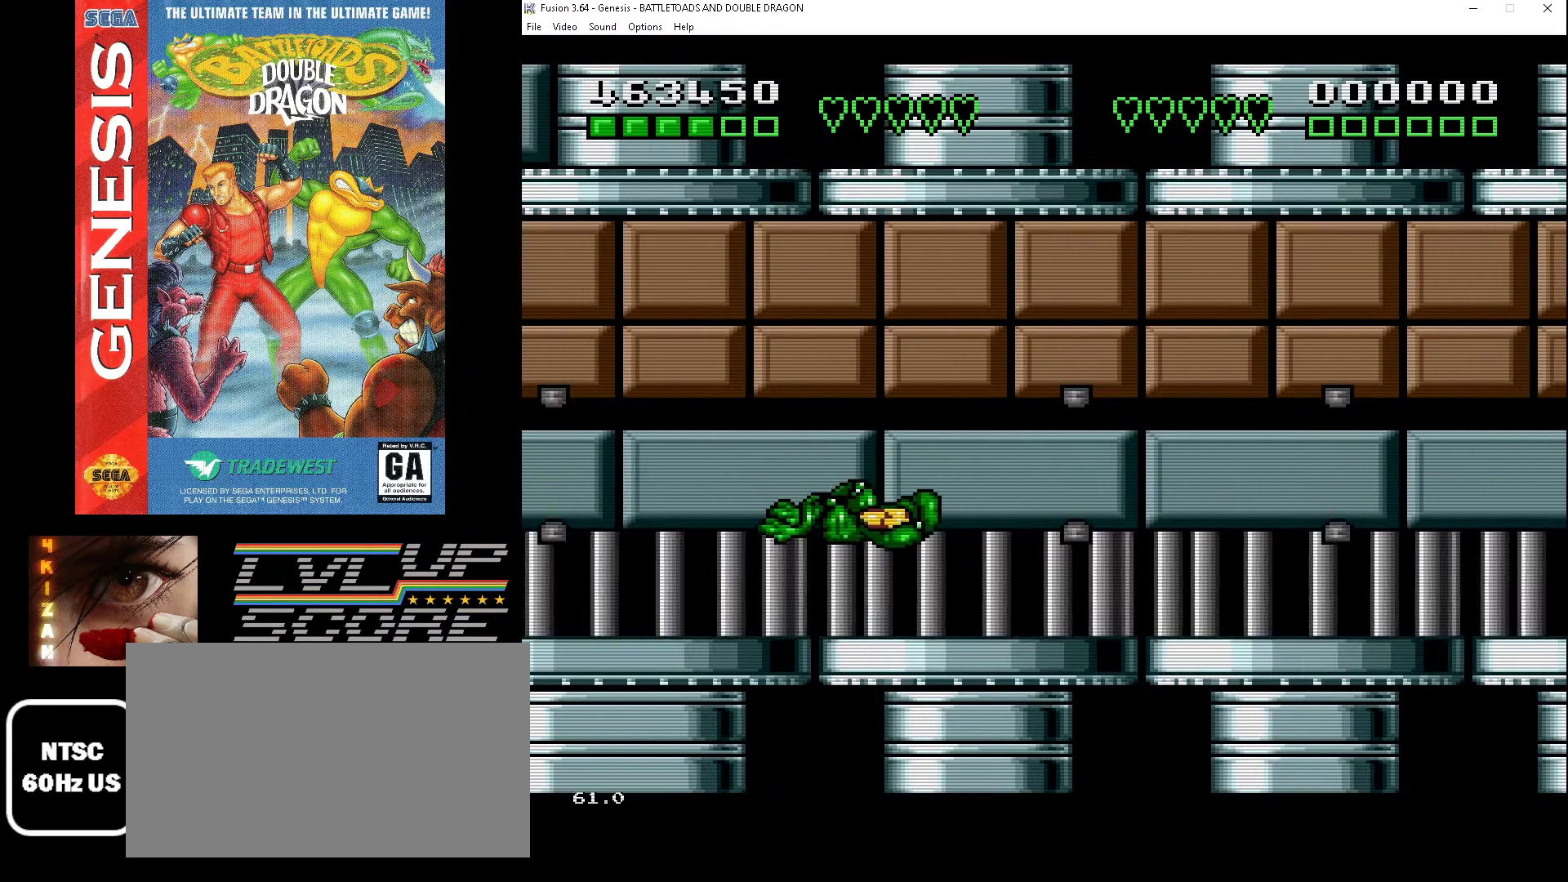
{"buttons": [], "events": []}
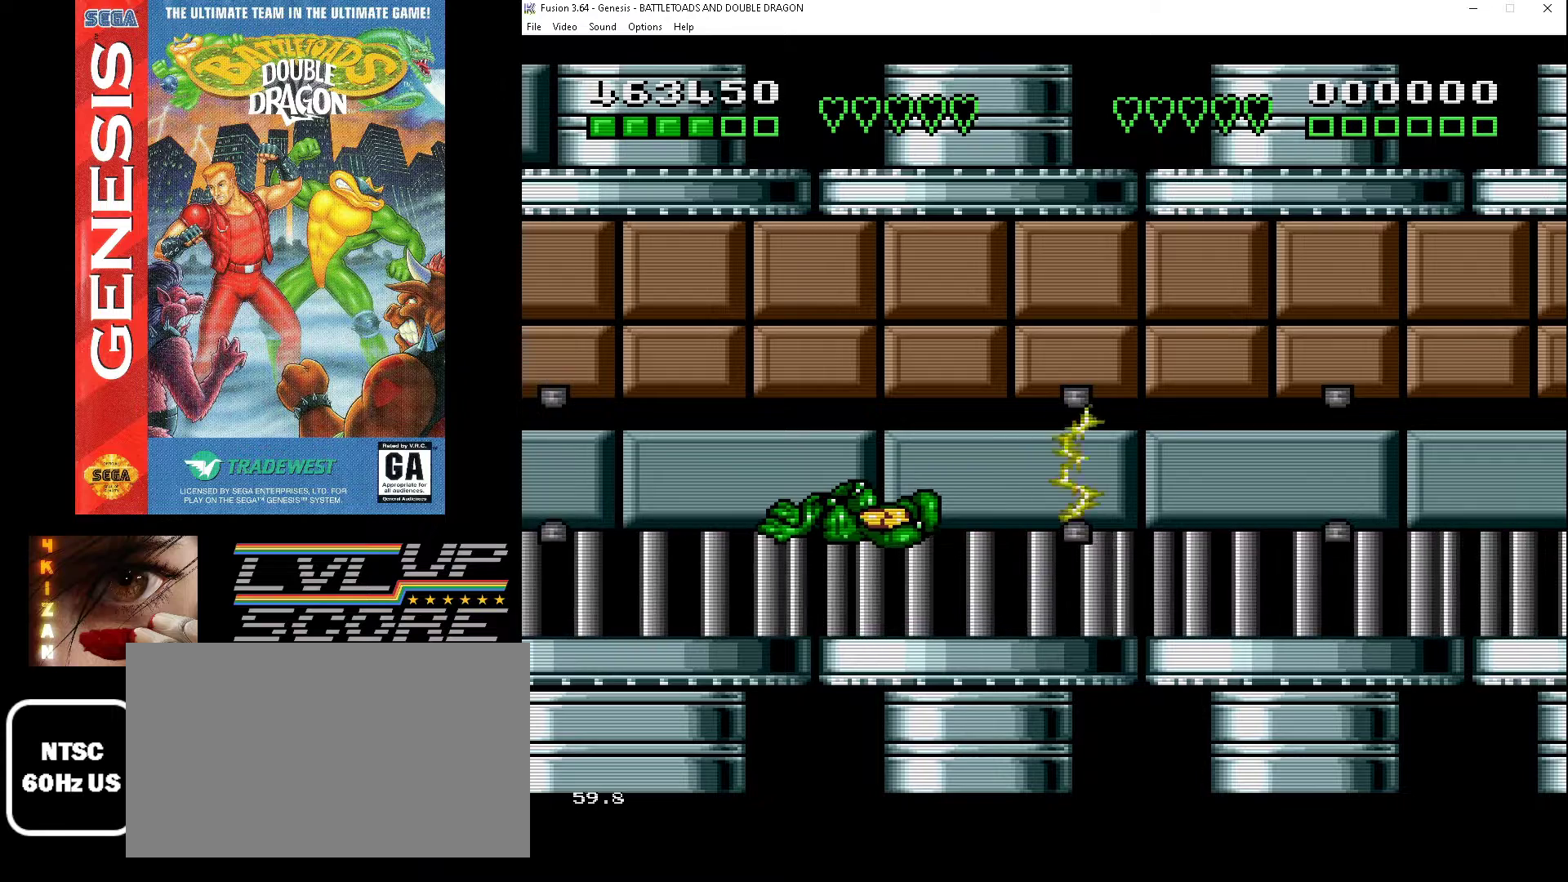
{"buttons": ["DPAD_RIGHT"], "events": [[67, "DPAD_RIGHT", "down"]]}
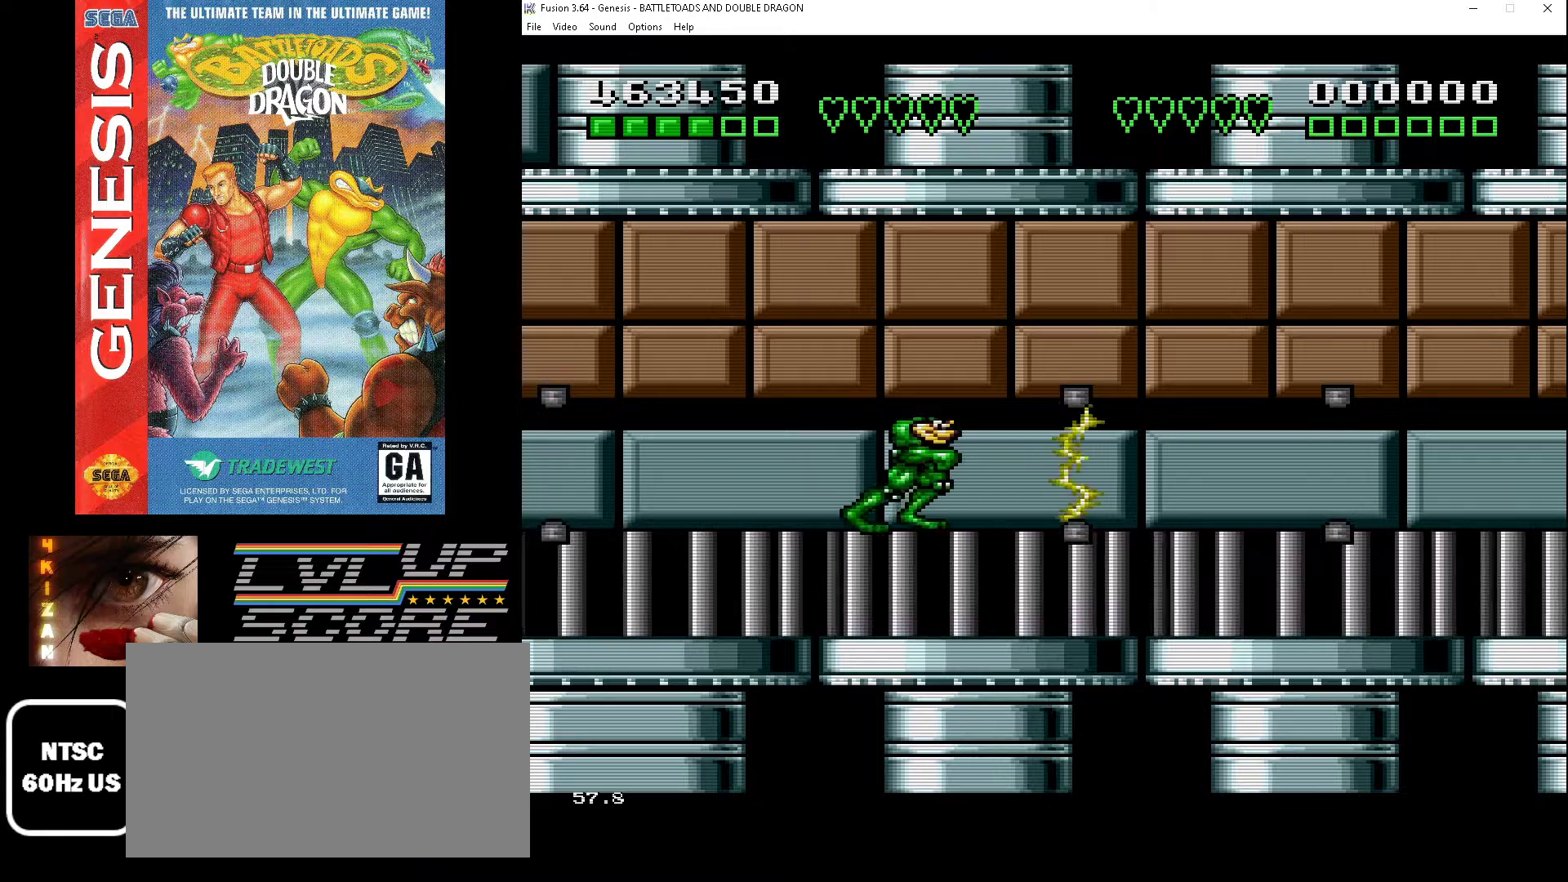
{"buttons": ["DPAD_RIGHT"], "events": []}
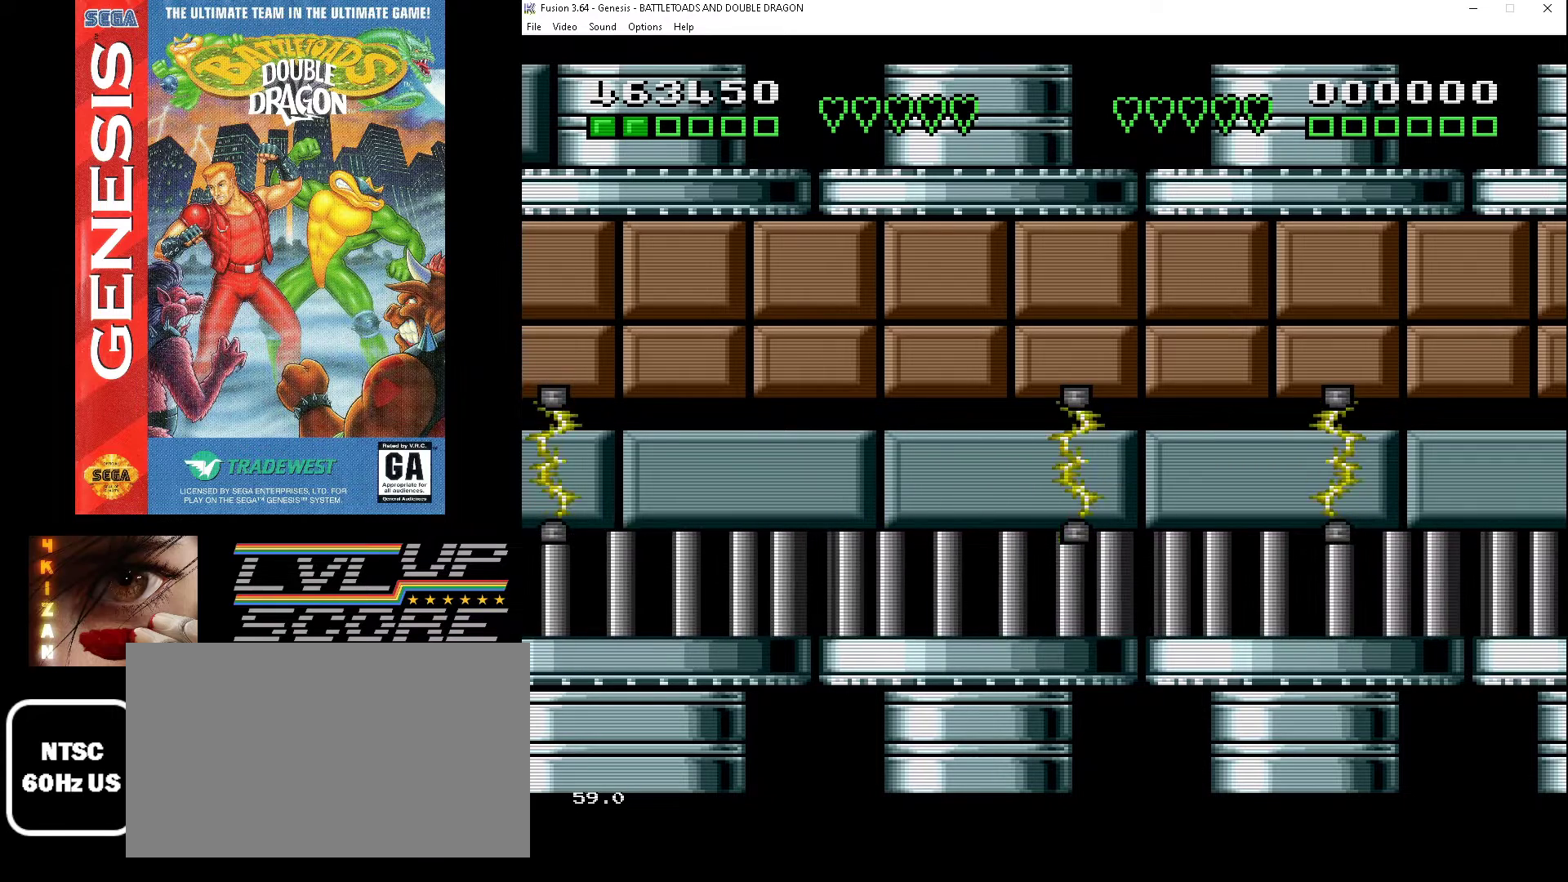
{"buttons": ["DPAD_RIGHT"], "events": []}
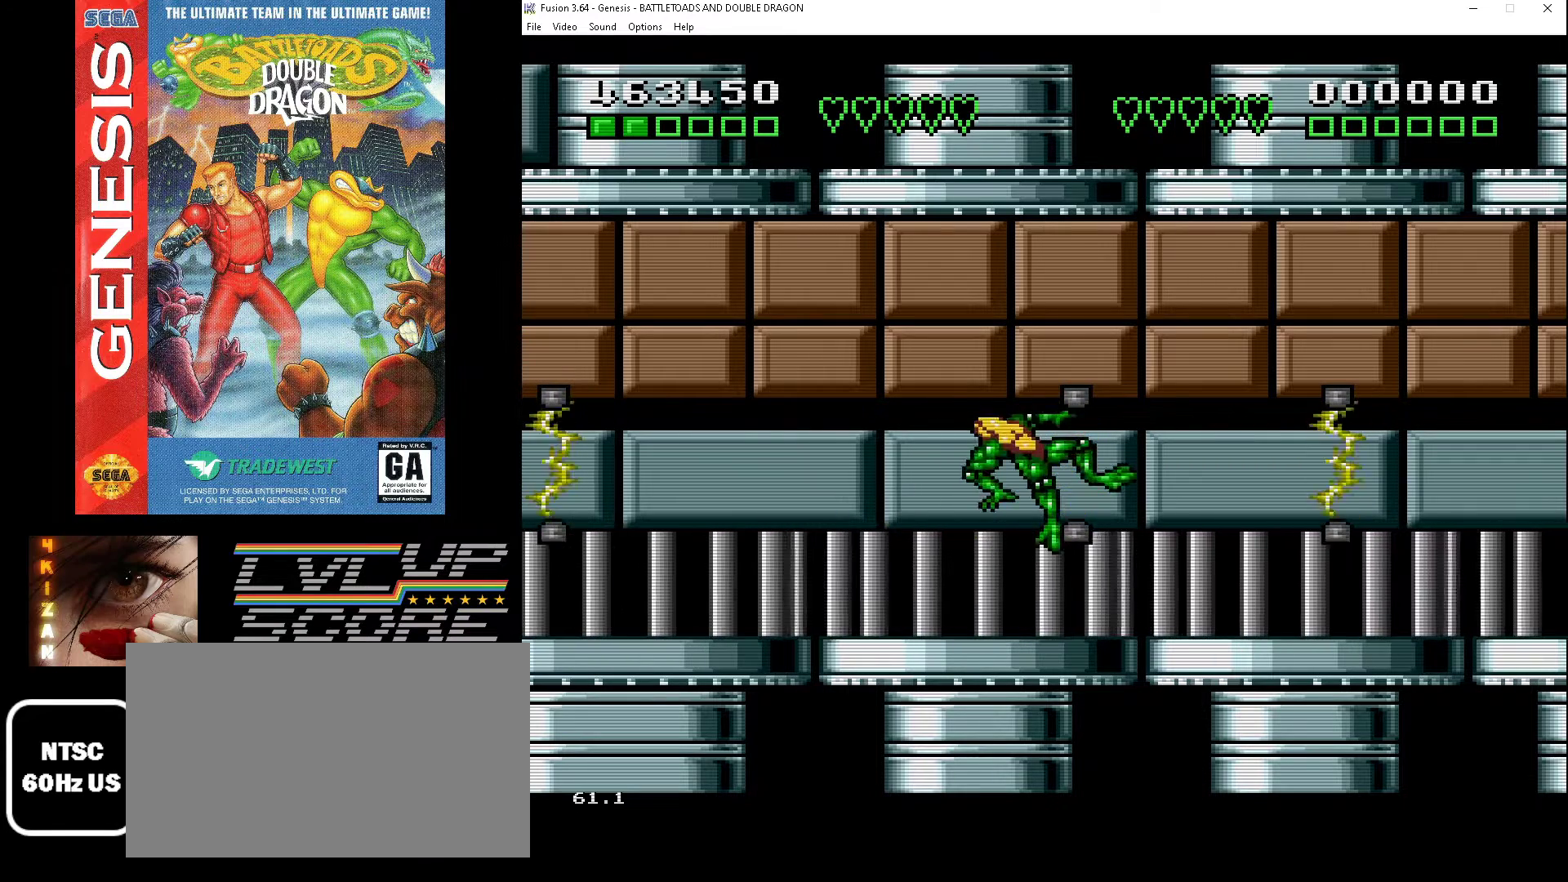
{"buttons": ["DPAD_RIGHT"], "events": []}
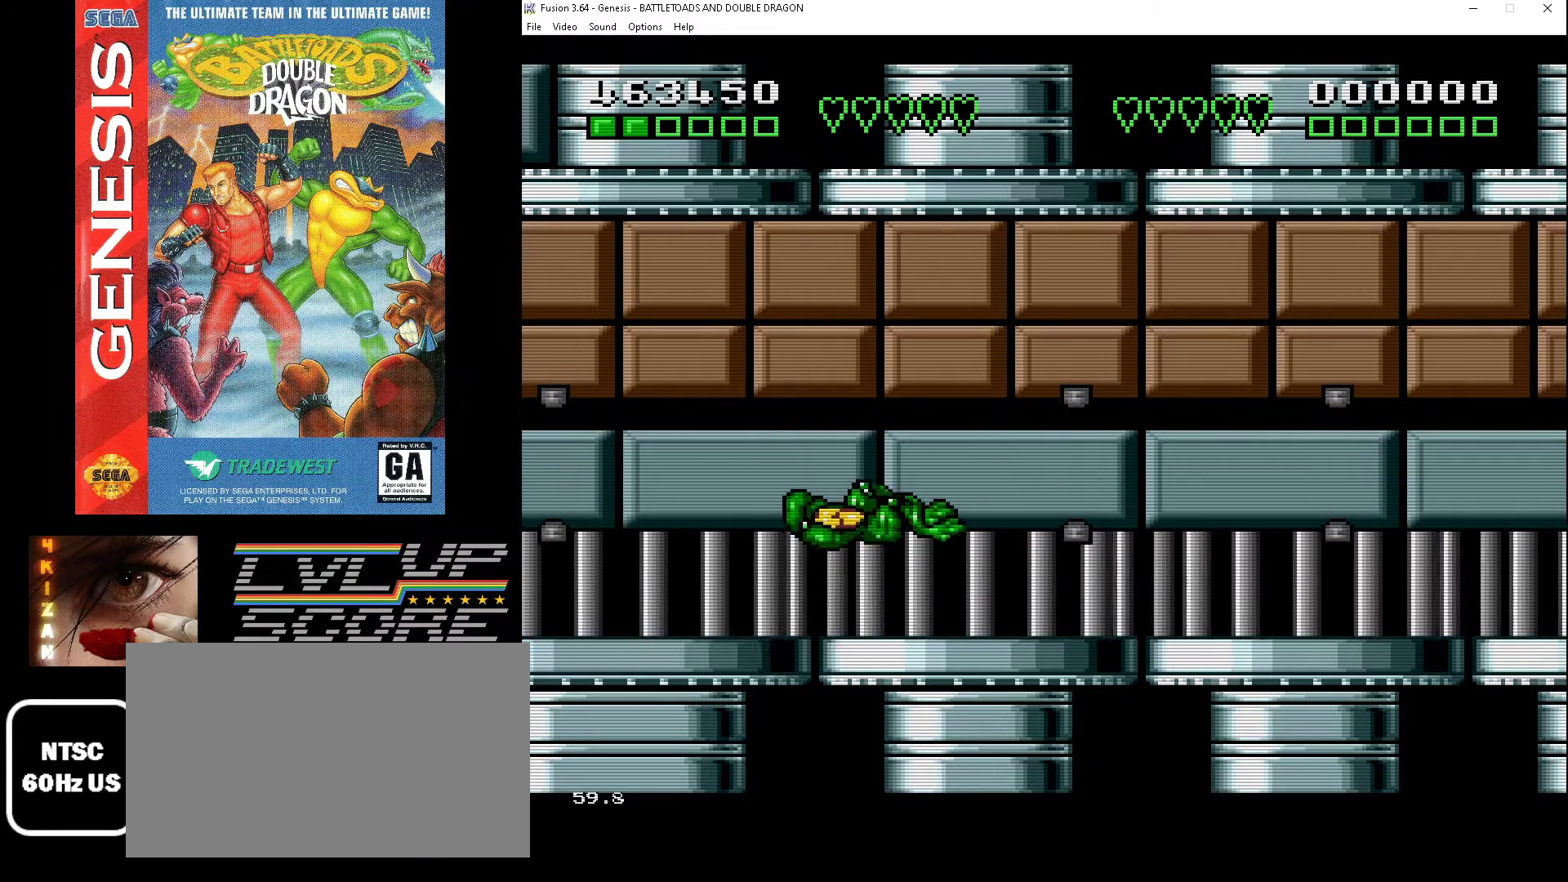
{"buttons": [], "events": [[100, "DPAD_RIGHT", "up"]]}
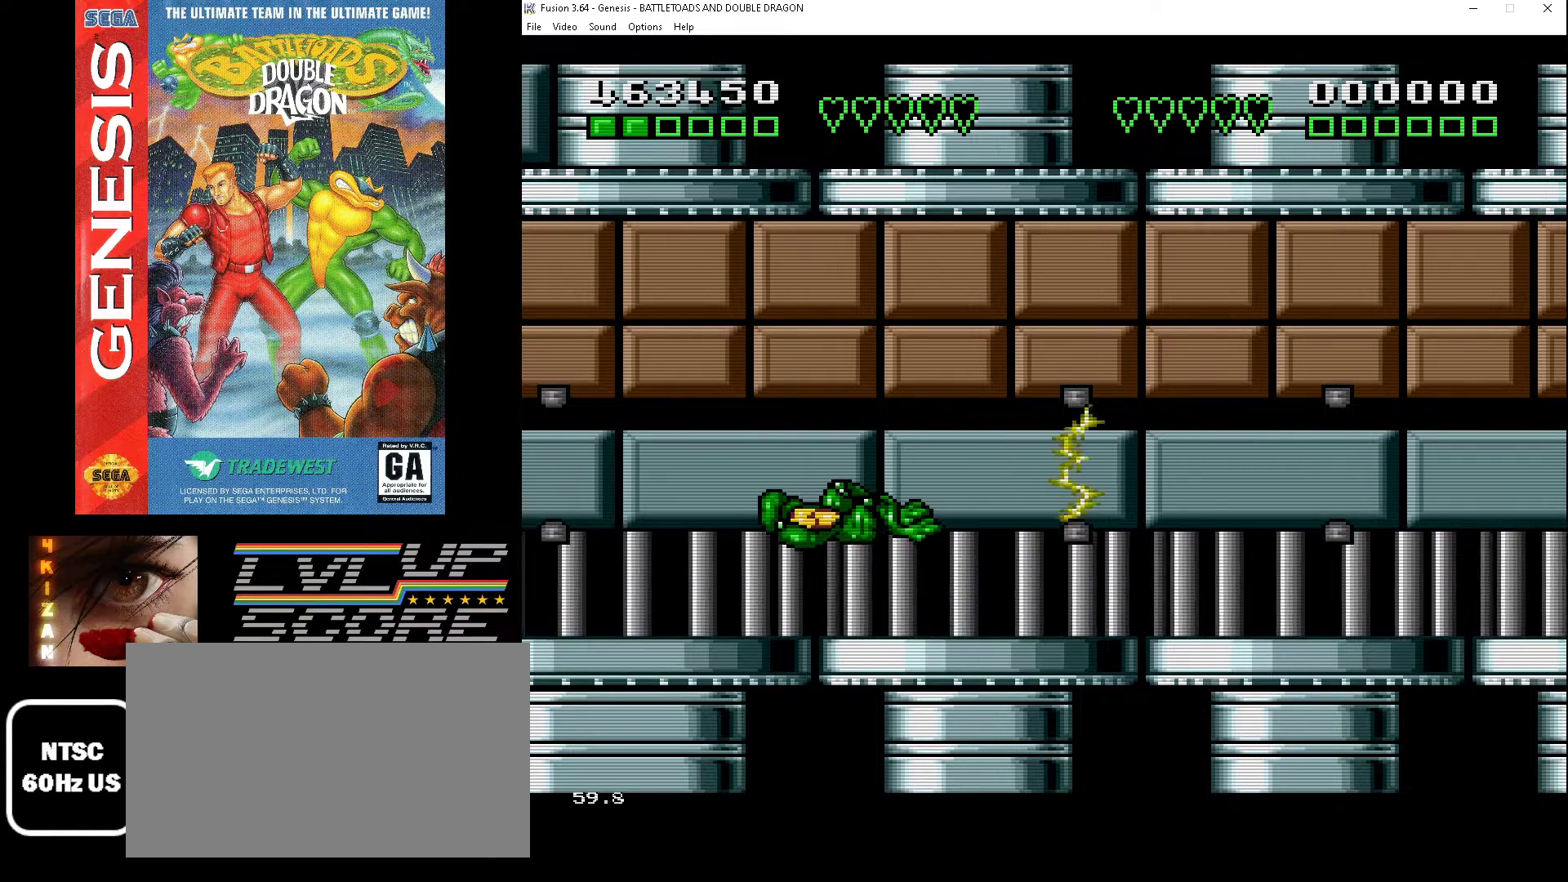
{"buttons": [], "events": []}
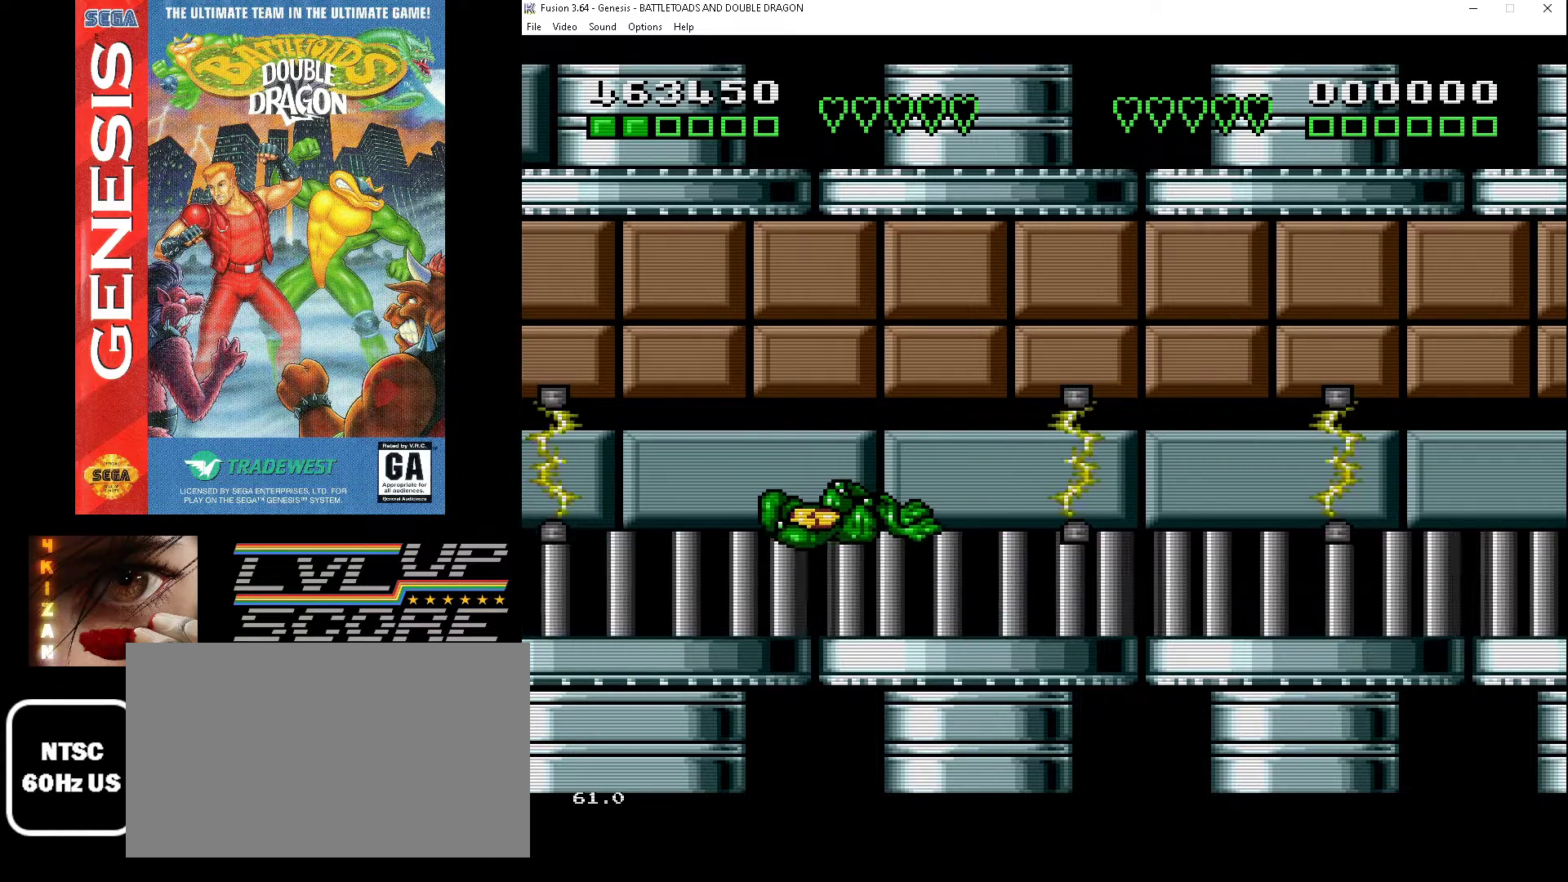
{"buttons": [], "events": []}
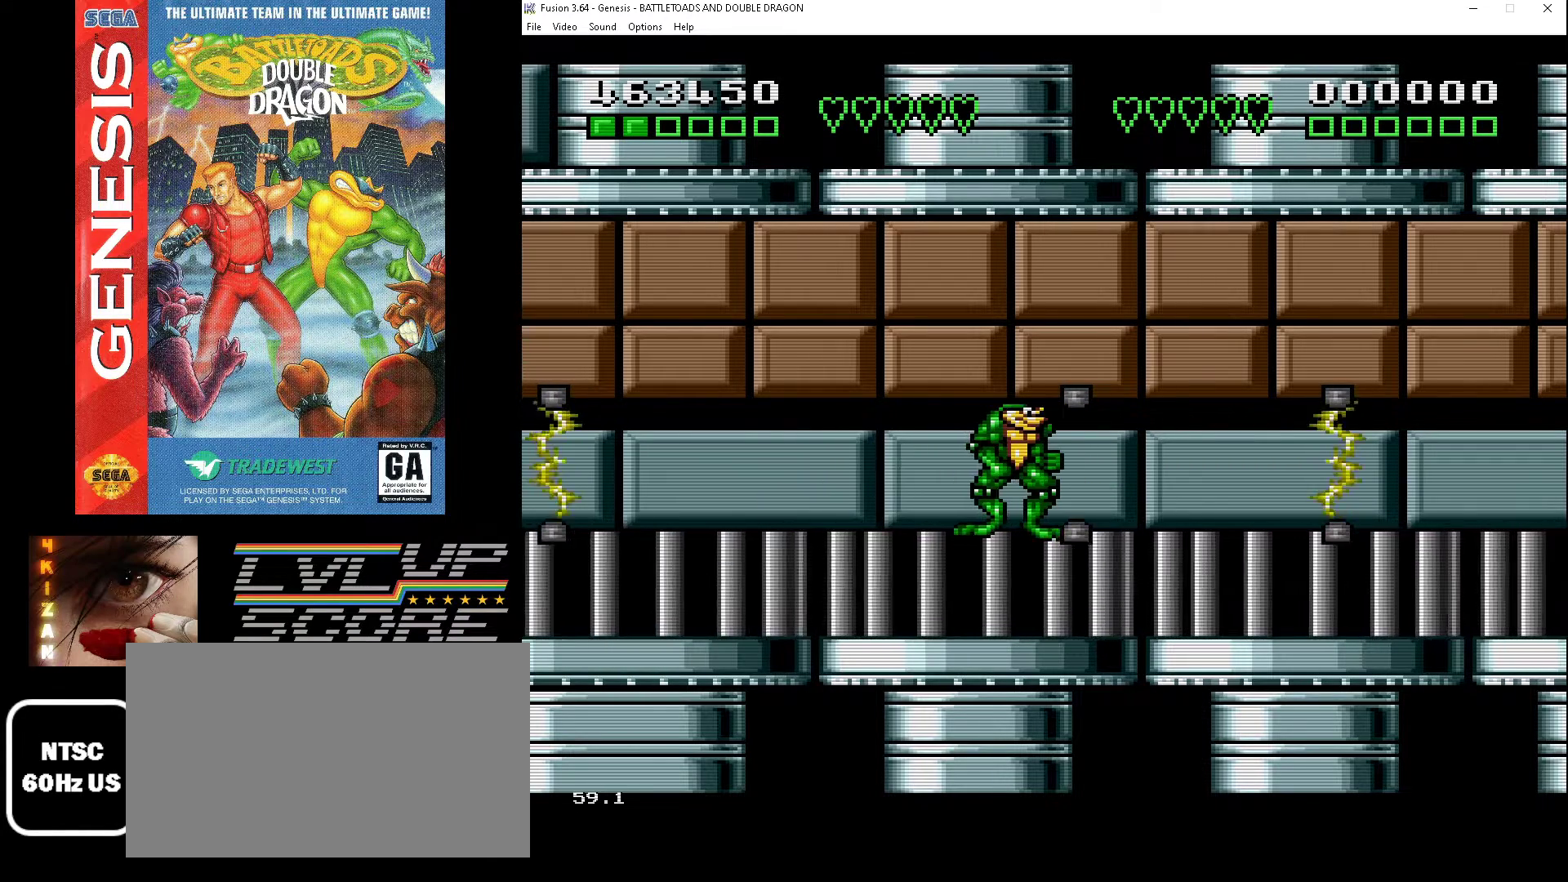
{"buttons": ["DPAD_DOWN", "DPAD_RIGHT"], "events": [[67, "DPAD_LEFT", "down"], [300, "DPAD_LEFT", "up"], [467, "DPAD_DOWN", "down"], [467, "DPAD_RIGHT", "down"]]}
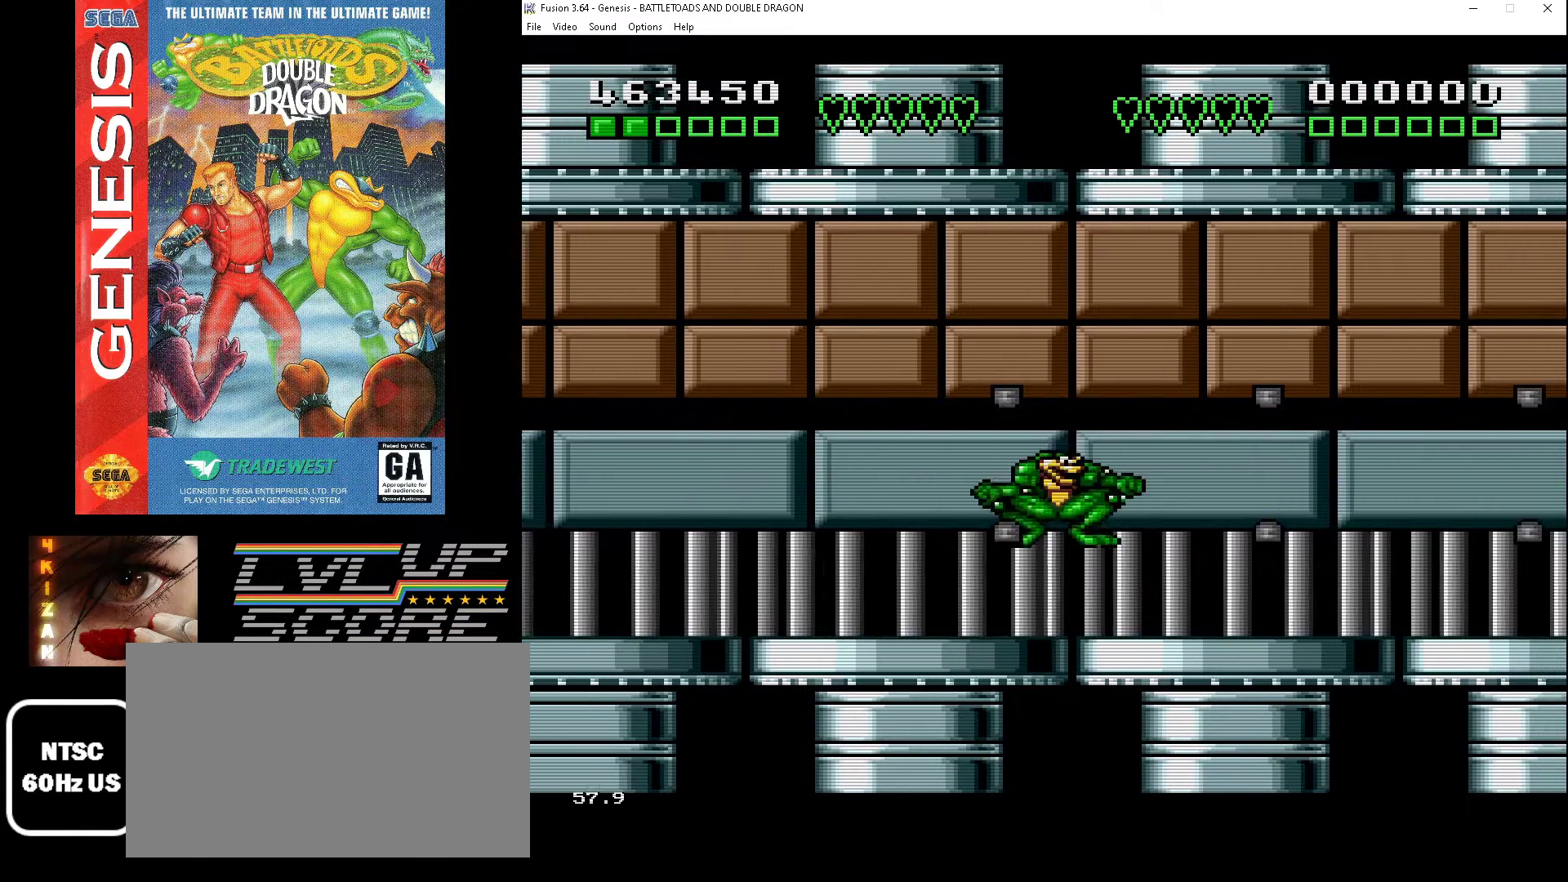
{"buttons": ["DPAD_LEFT"], "events": [[33, "DPAD_DOWN", "up"], [67, "DPAD_DOWN", "down"], [67, "DPAD_RIGHT", "up"], [100, "DPAD_DOWN", "up"], [233, "DPAD_LEFT", "down"]]}
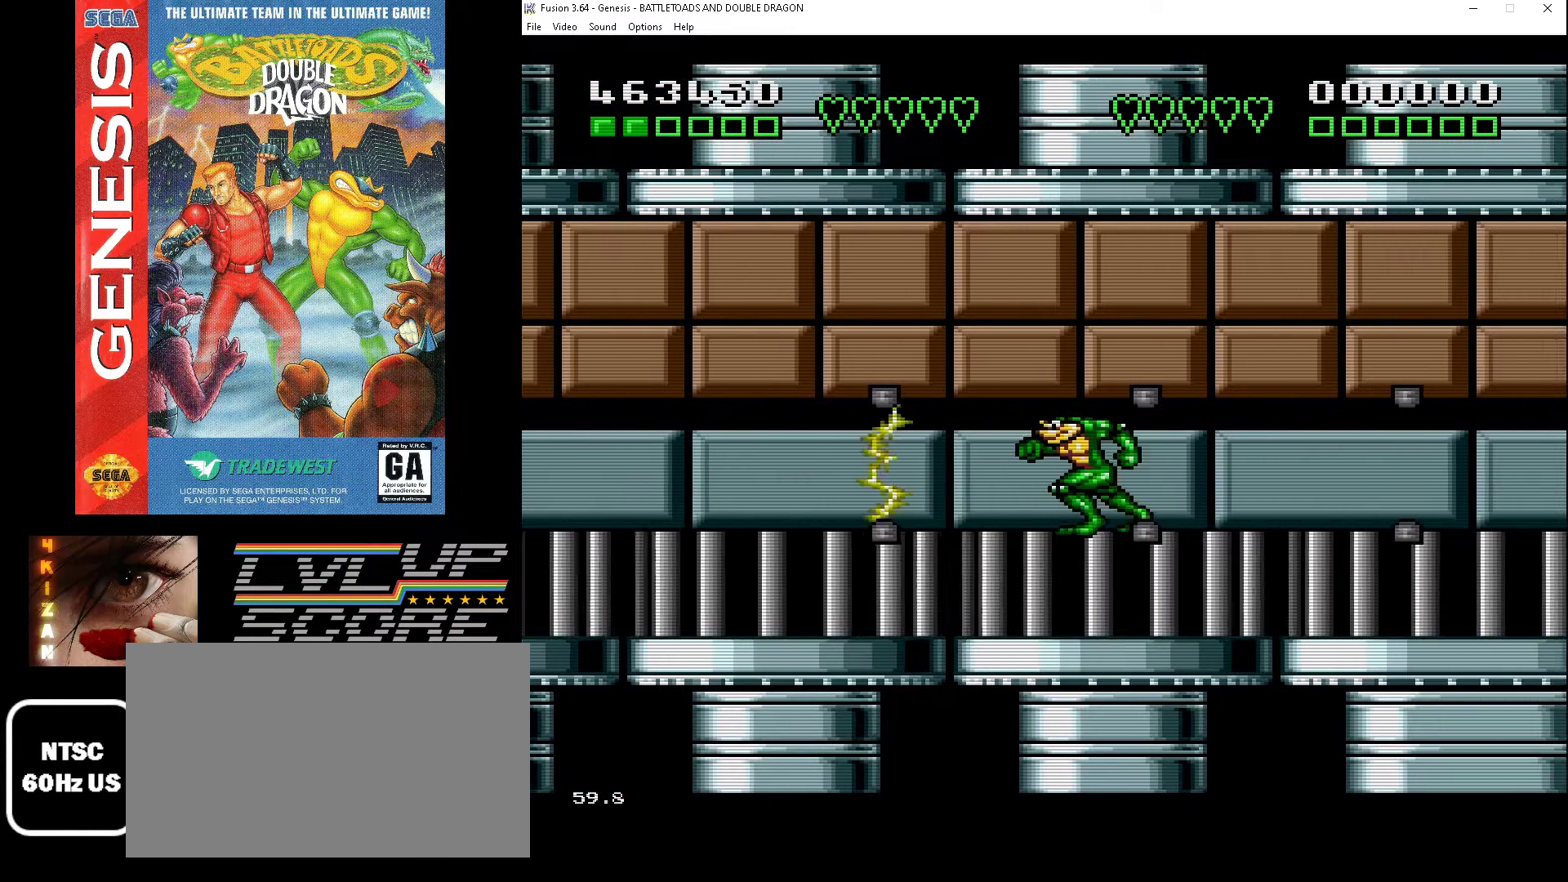
{"buttons": ["DPAD_LEFT"], "events": []}
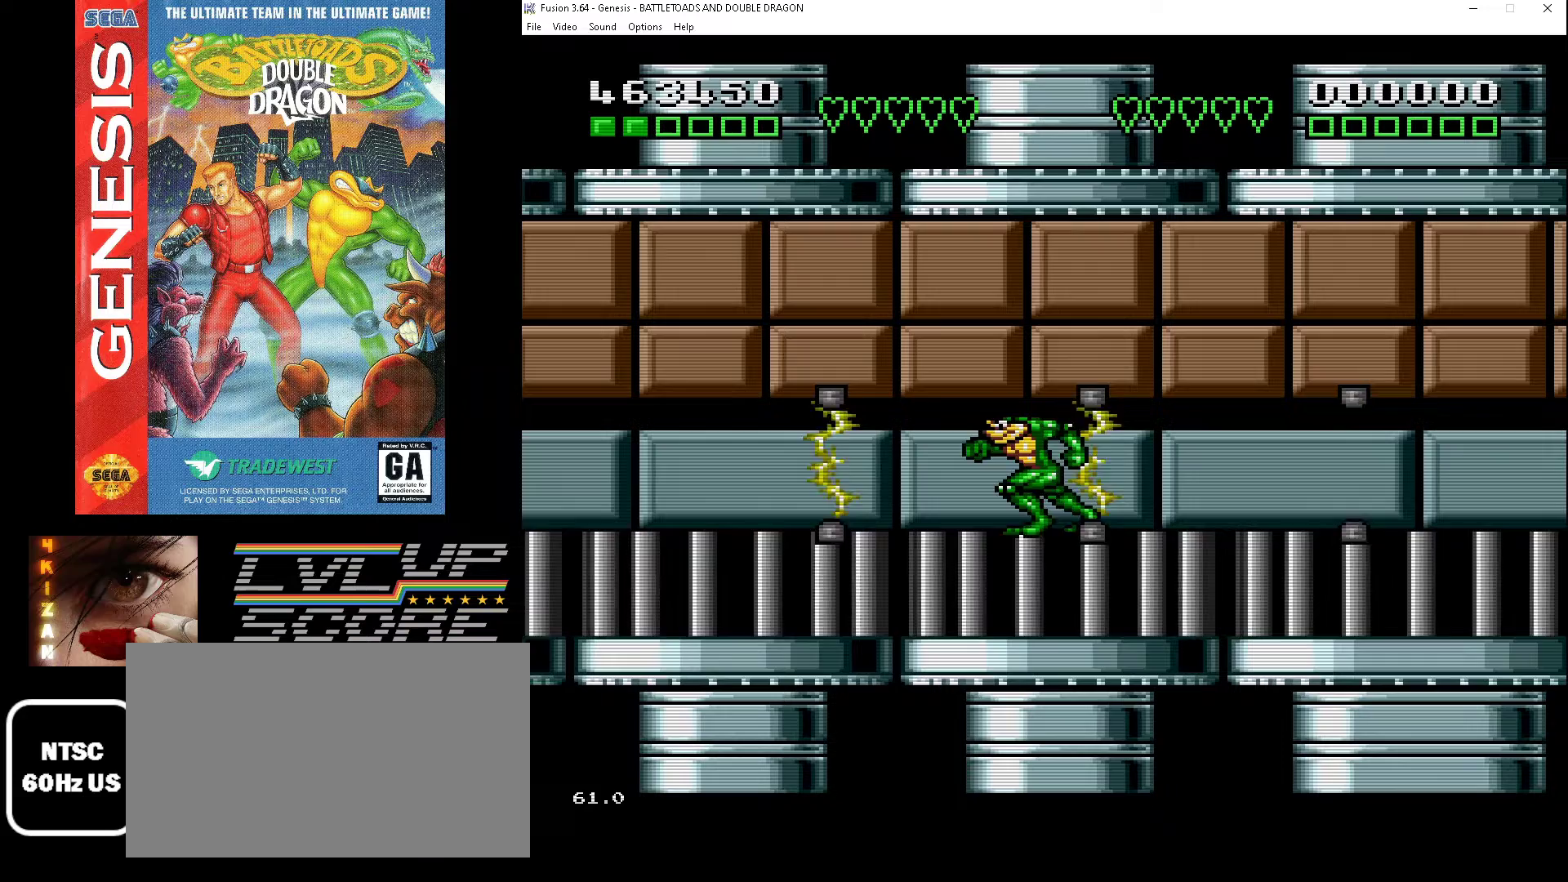
{"buttons": ["DPAD_LEFT"], "events": []}
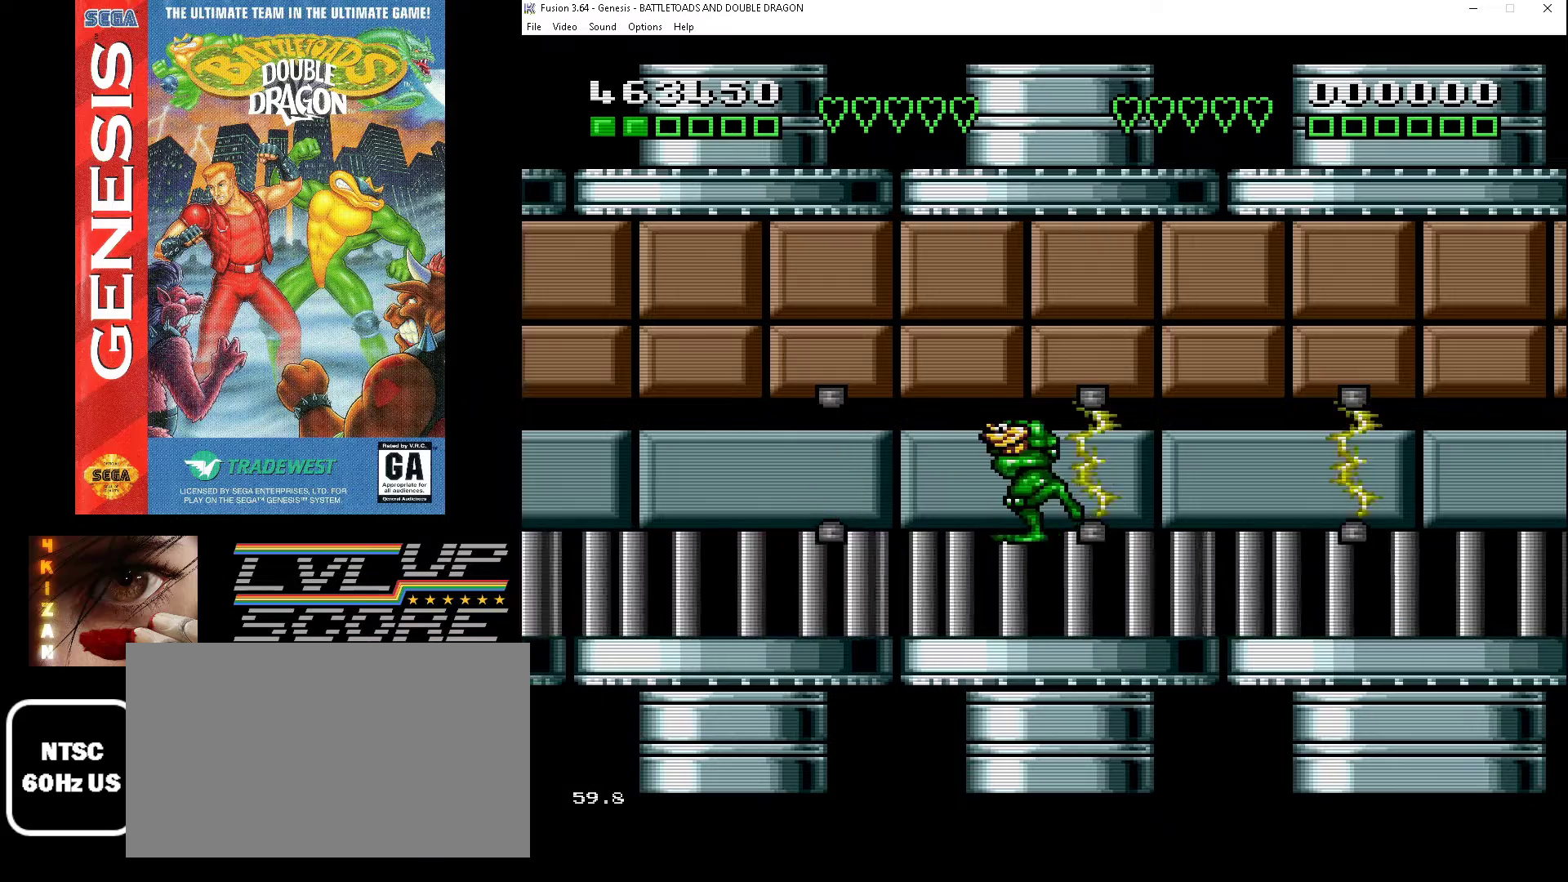
{"buttons": ["DPAD_LEFT"], "events": []}
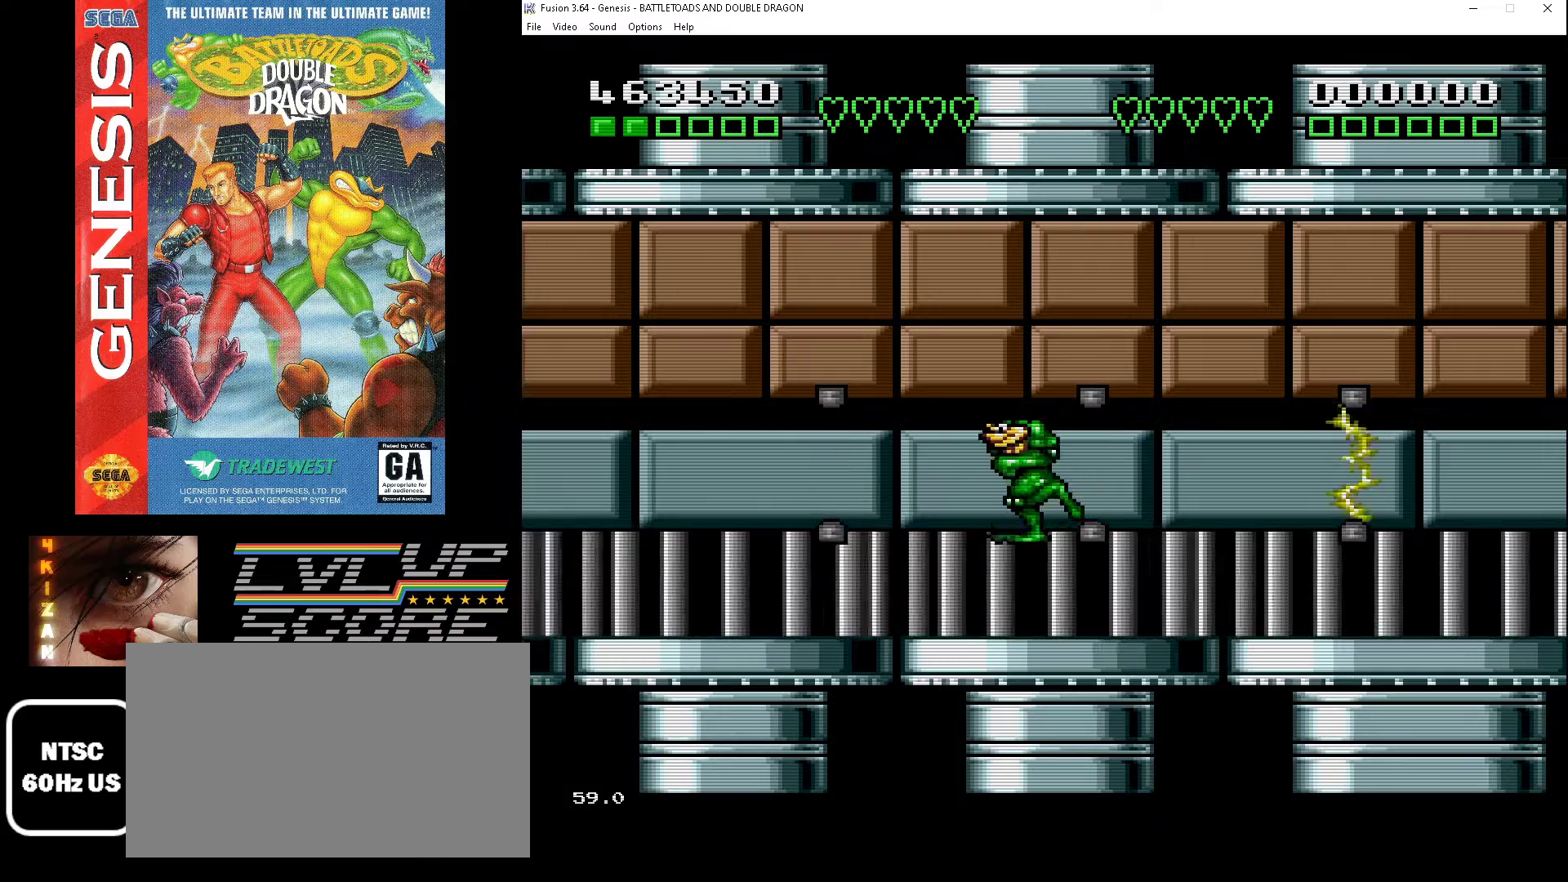
{"buttons": ["DPAD_RIGHT"], "events": [[167, "DPAD_DOWN", "down"], [200, "DPAD_DOWN", "up"], [233, "DPAD_LEFT", "up"], [333, "DPAD_RIGHT", "down"], [367, "DPAD_DOWN", "down"], [467, "DPAD_DOWN", "up"]]}
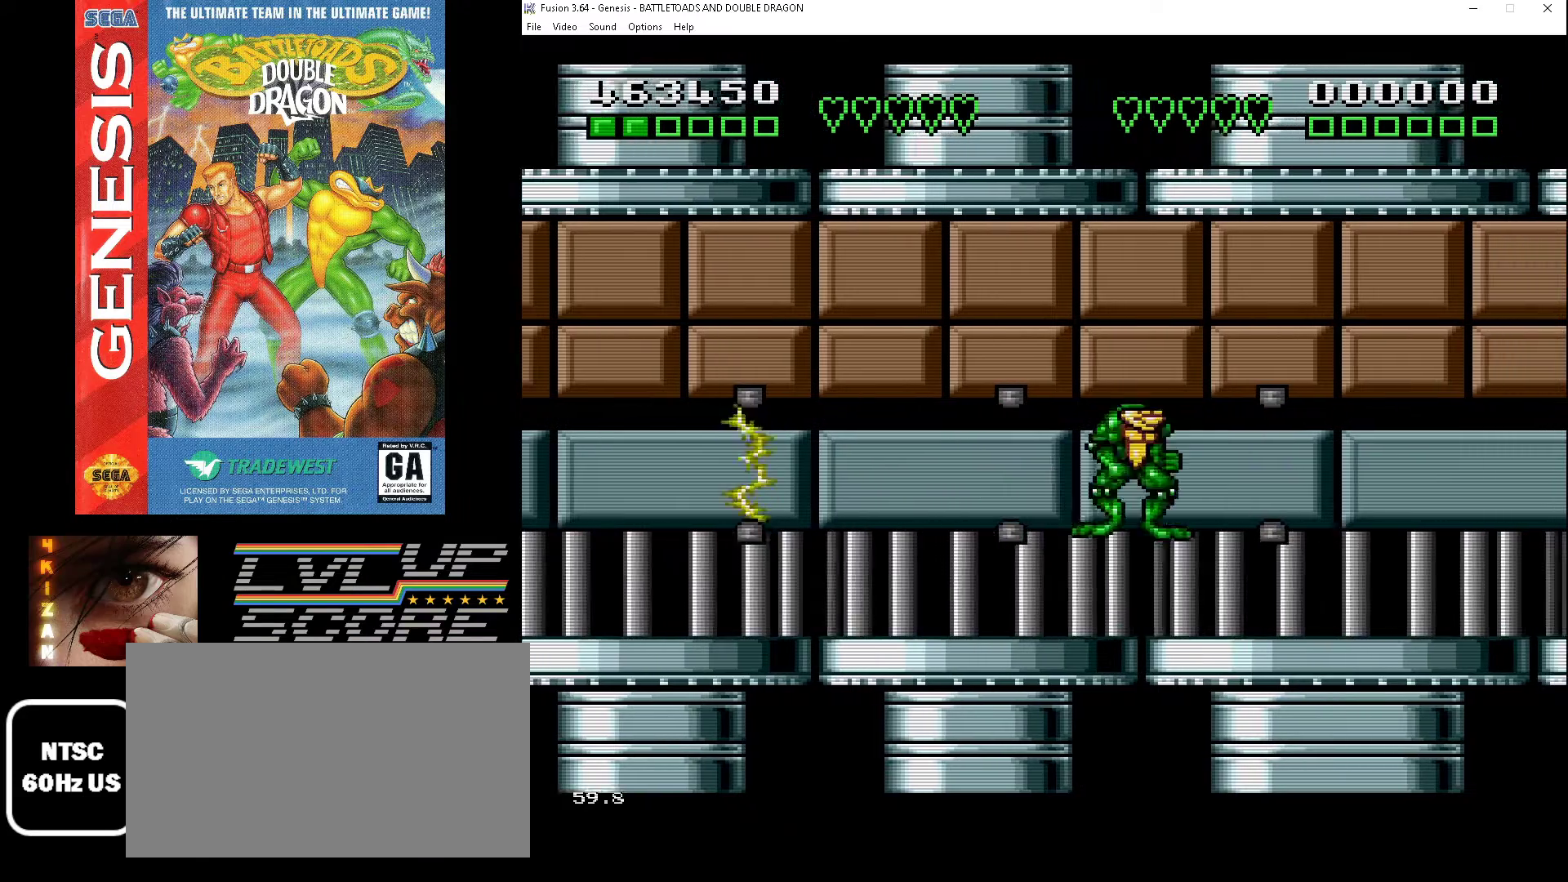
{"buttons": ["DPAD_DOWN", "DPAD_LEFT"], "events": [[433, "DPAD_RIGHT", "up"], [500, "DPAD_DOWN", "down"], [500, "DPAD_LEFT", "down"]]}
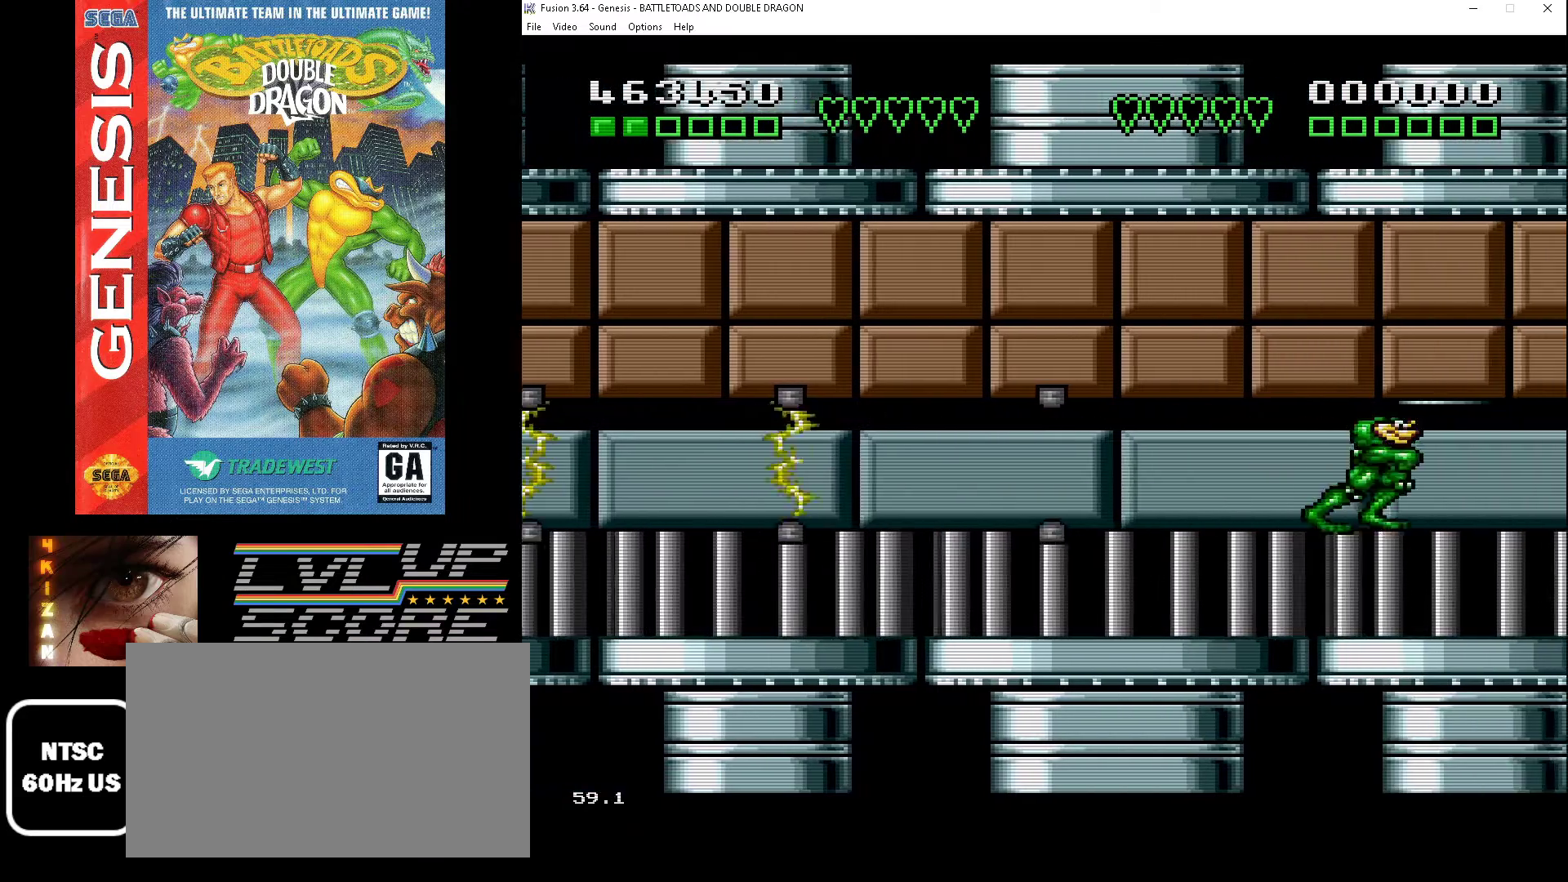
{"buttons": ["DPAD_RIGHT"], "events": [[67, "DPAD_DOWN", "up"], [300, "DPAD_LEFT", "up"], [400, "DPAD_RIGHT", "down"]]}
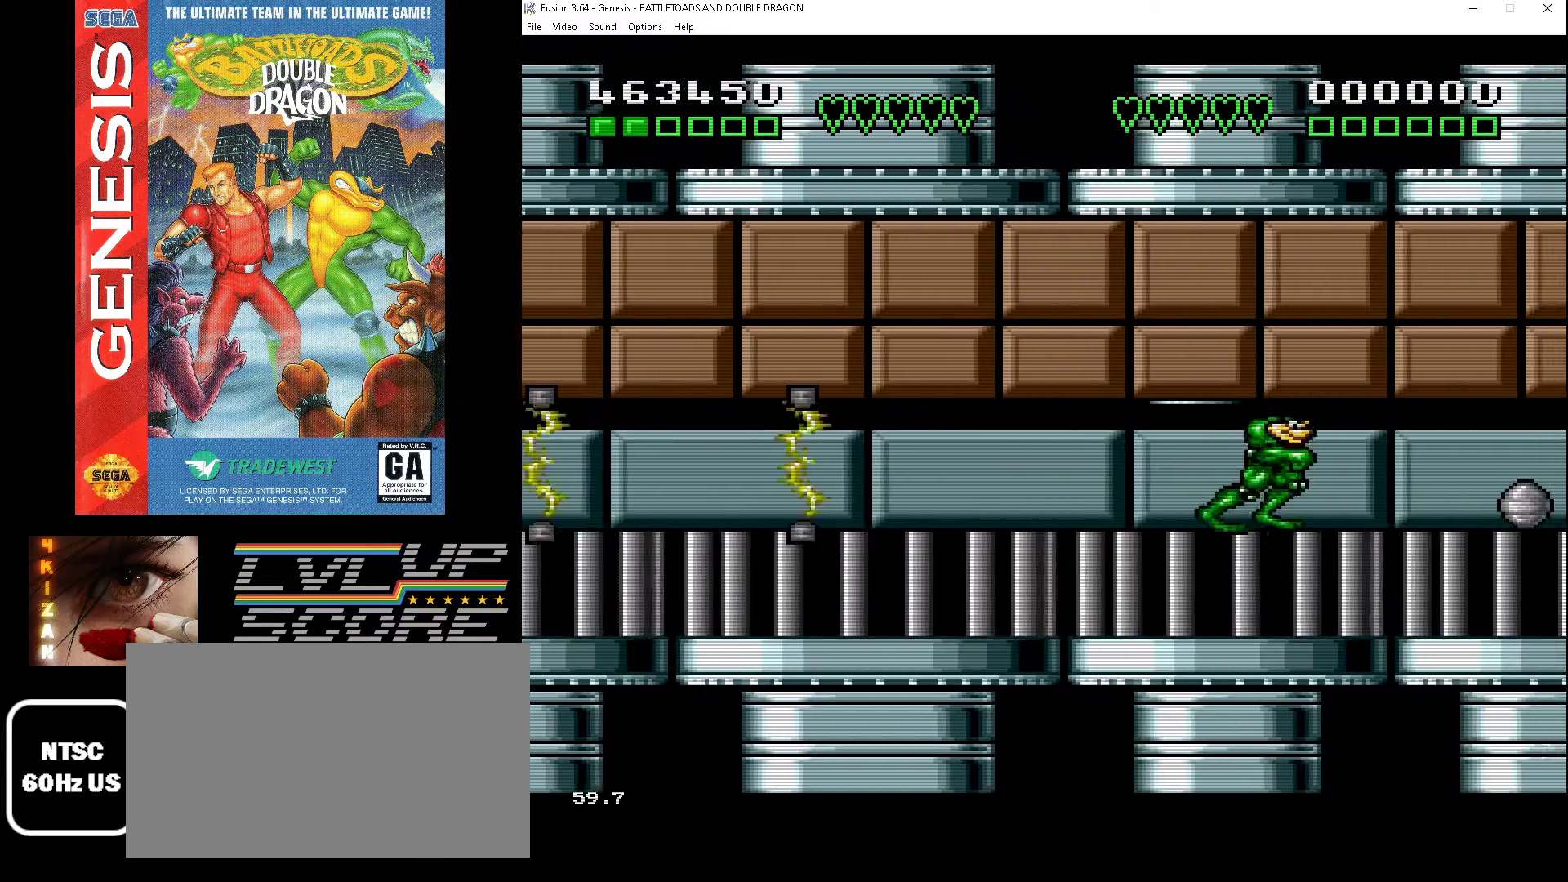
{"buttons": ["DPAD_RIGHT"], "events": []}
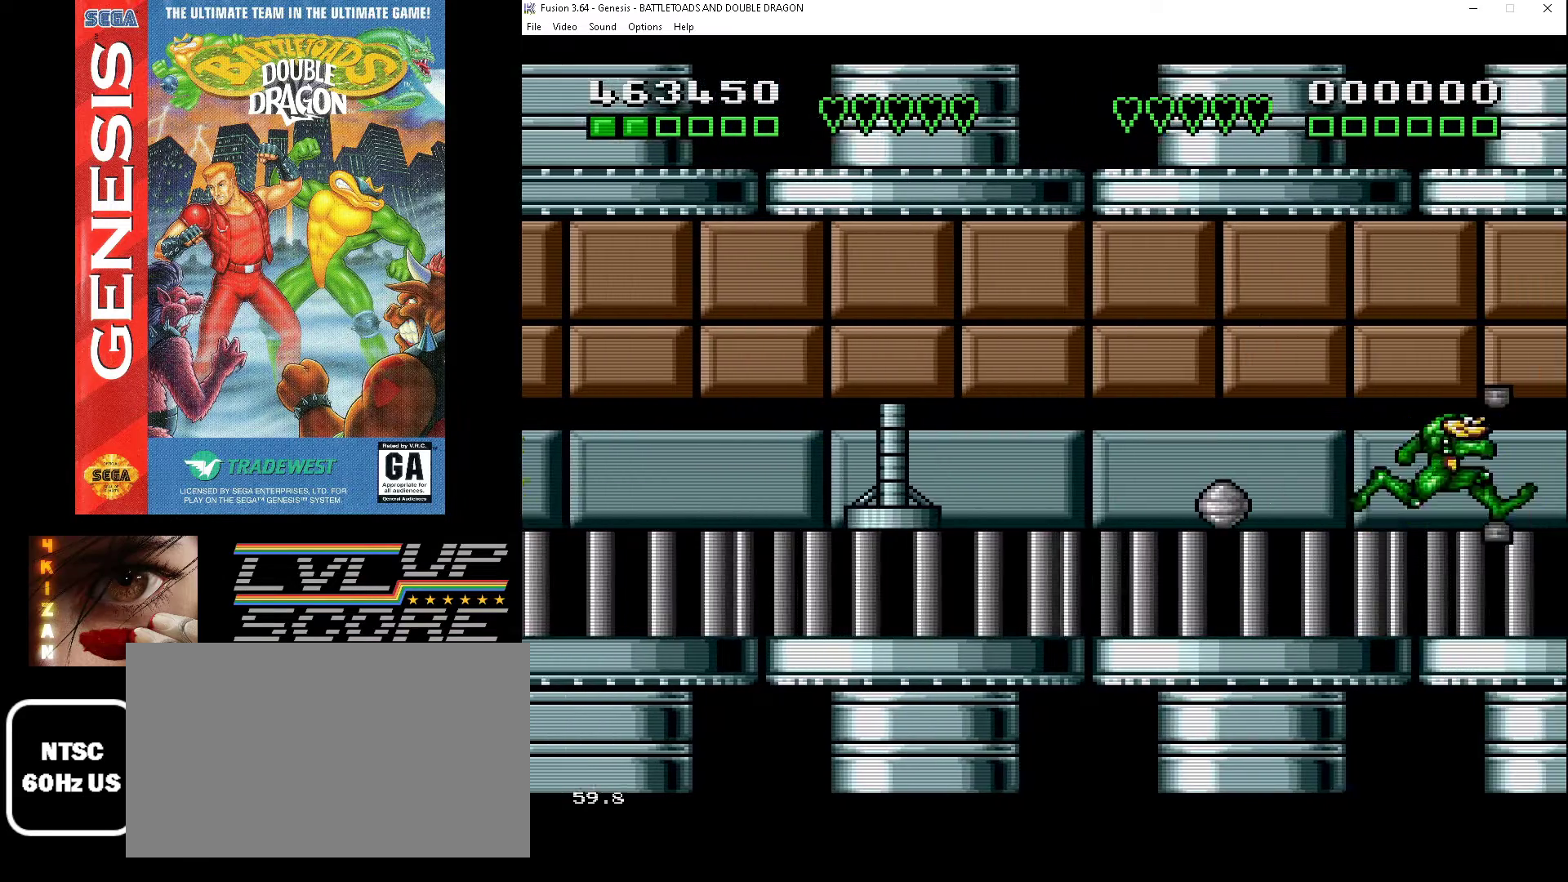
{"buttons": ["DPAD_LEFT"], "events": [[100, "DPAD_RIGHT", "up"], [167, "DPAD_LEFT", "down"]]}
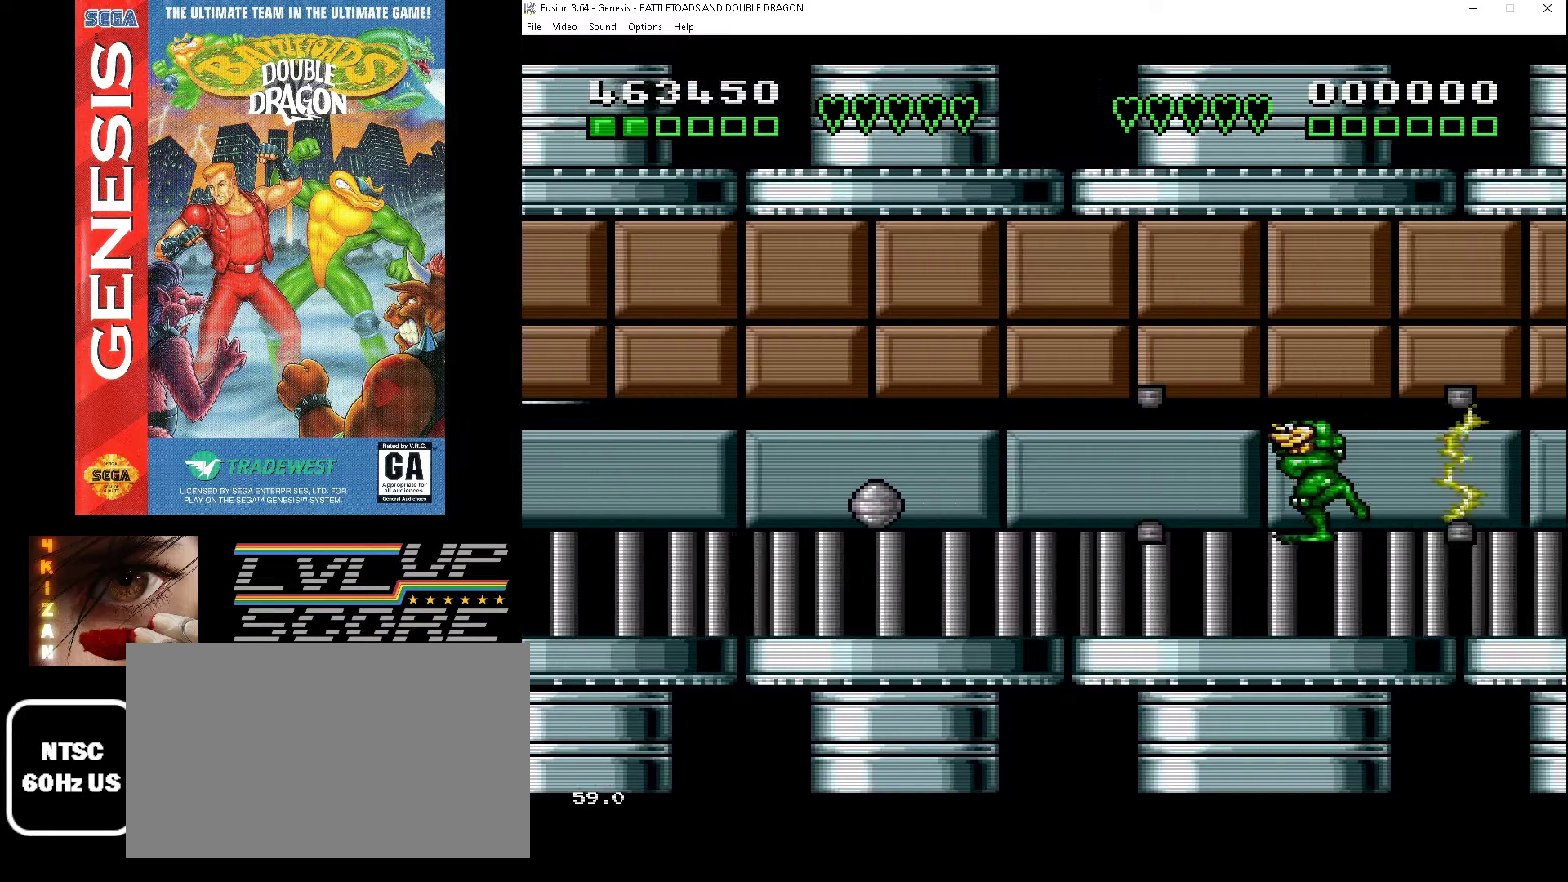
{"buttons": [], "events": [[467, "DPAD_LEFT", "up"]]}
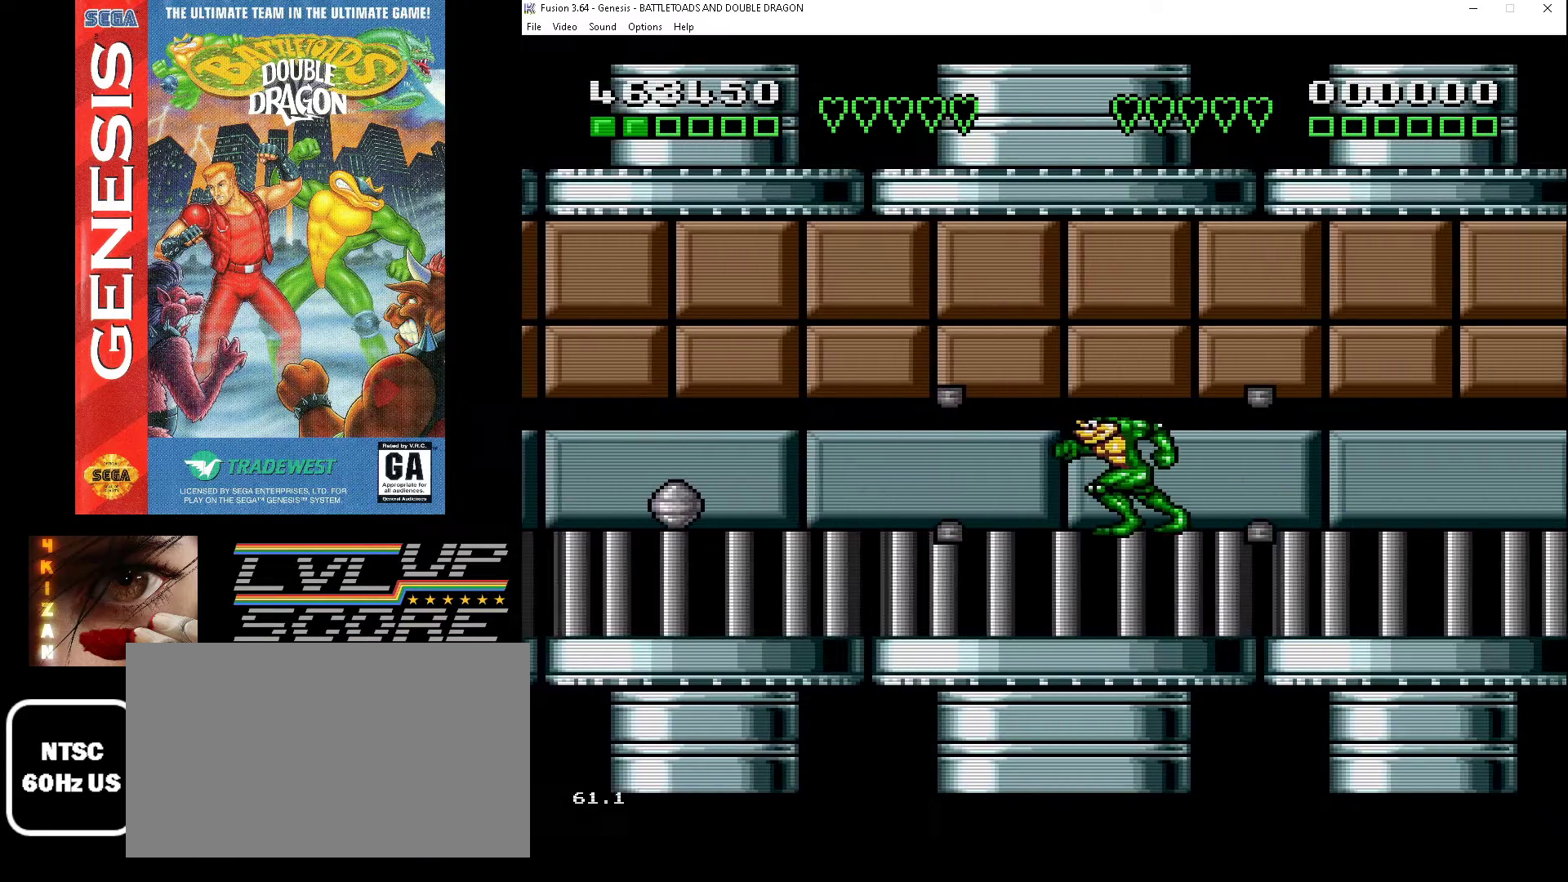
{"buttons": ["DPAD_RIGHT"], "events": [[67, "DPAD_RIGHT", "down"], [100, "DPAD_UP", "down"], [200, "DPAD_UP", "up"]]}
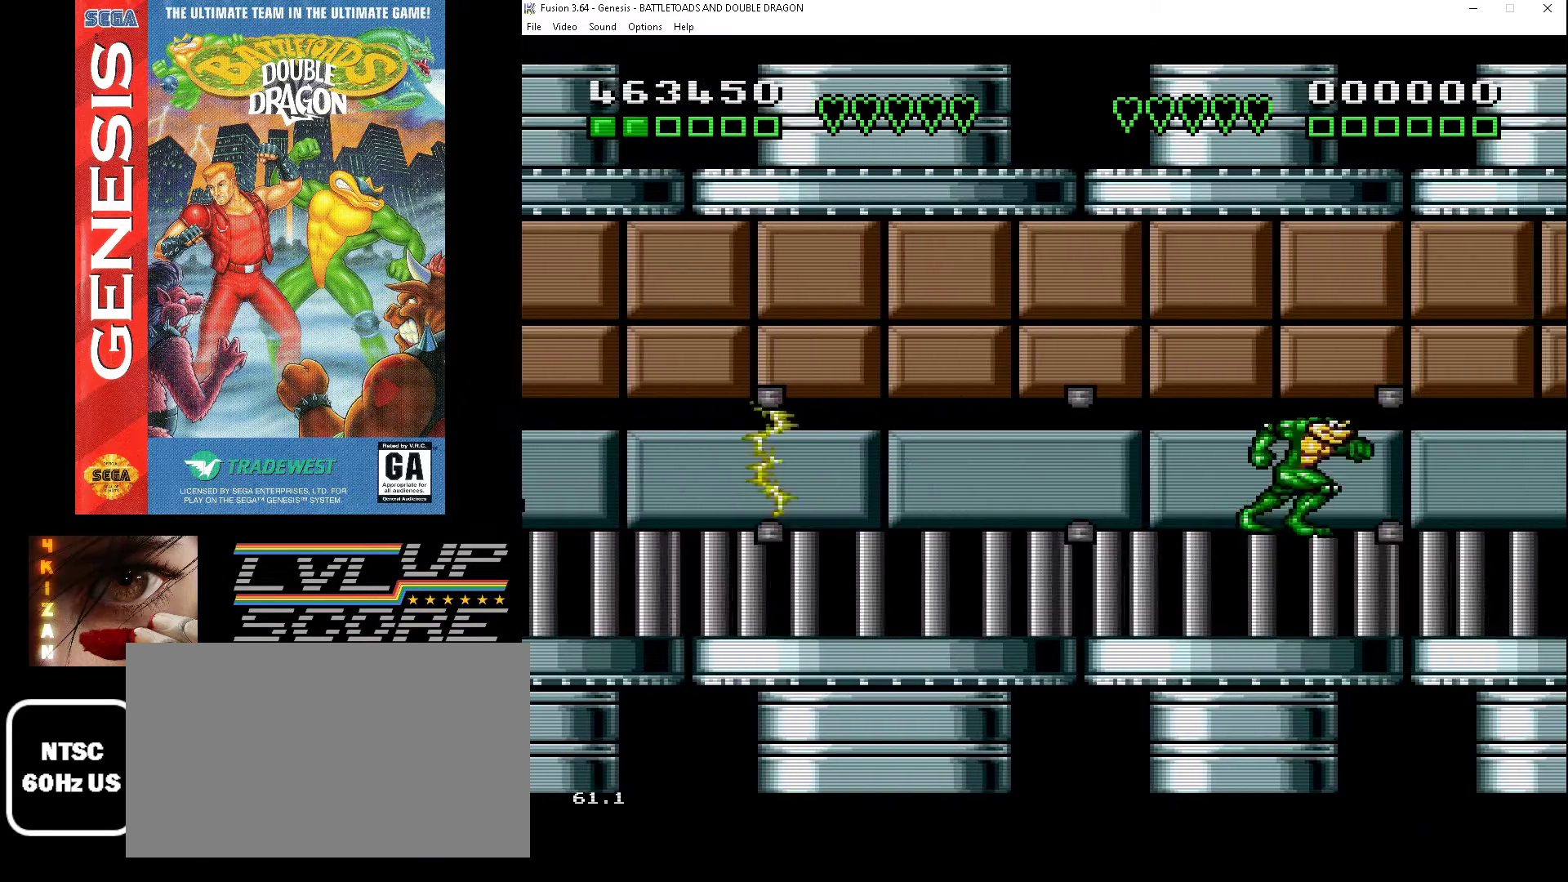
{"buttons": ["DPAD_RIGHT"], "events": []}
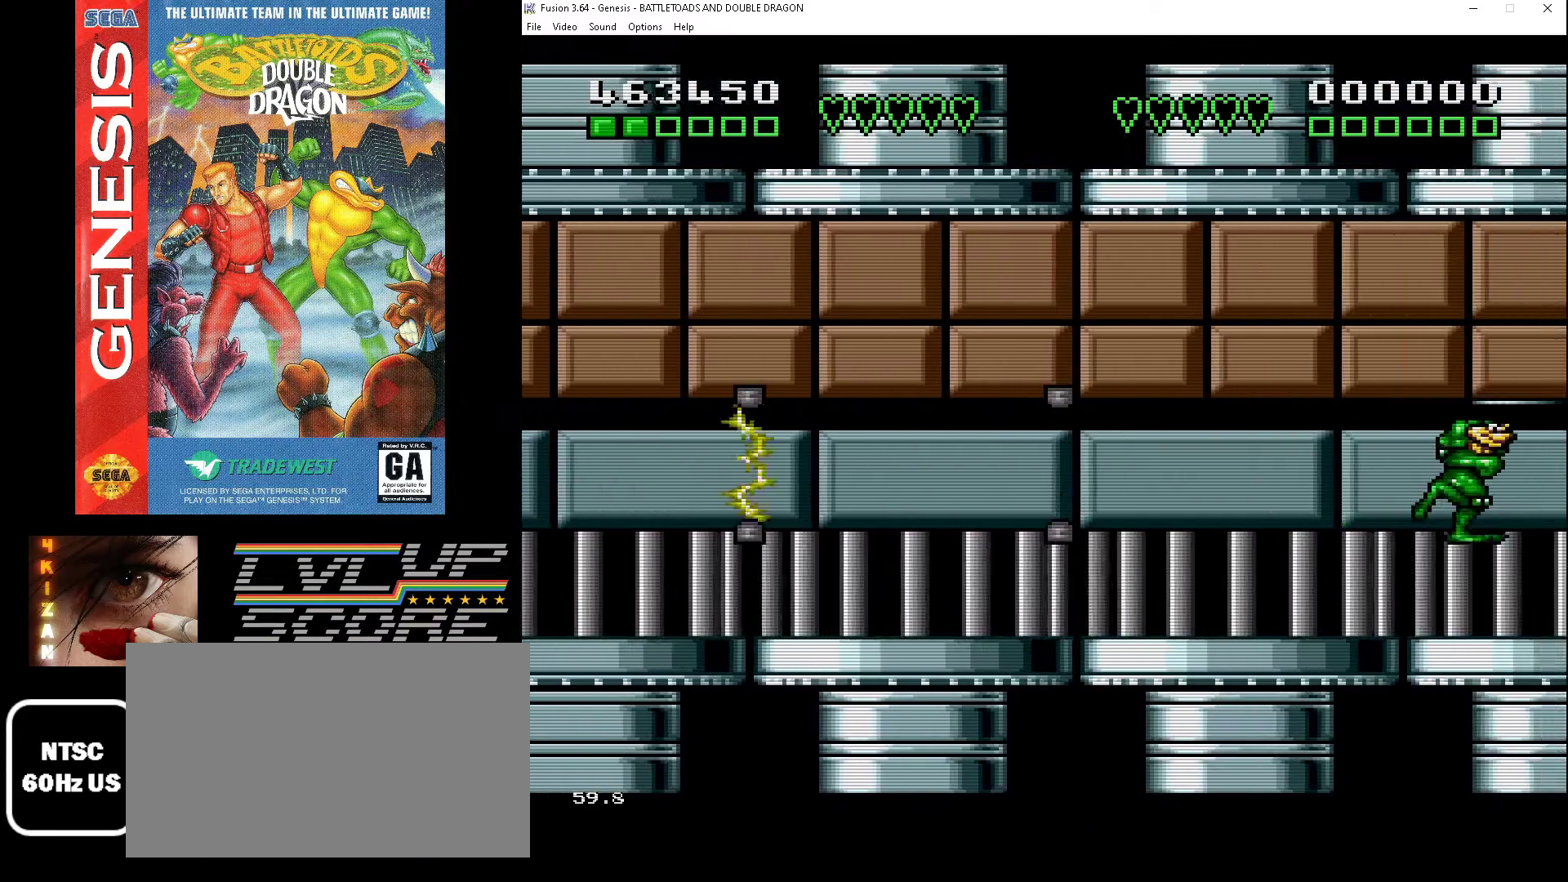
{"buttons": ["DPAD_RIGHT"], "events": []}
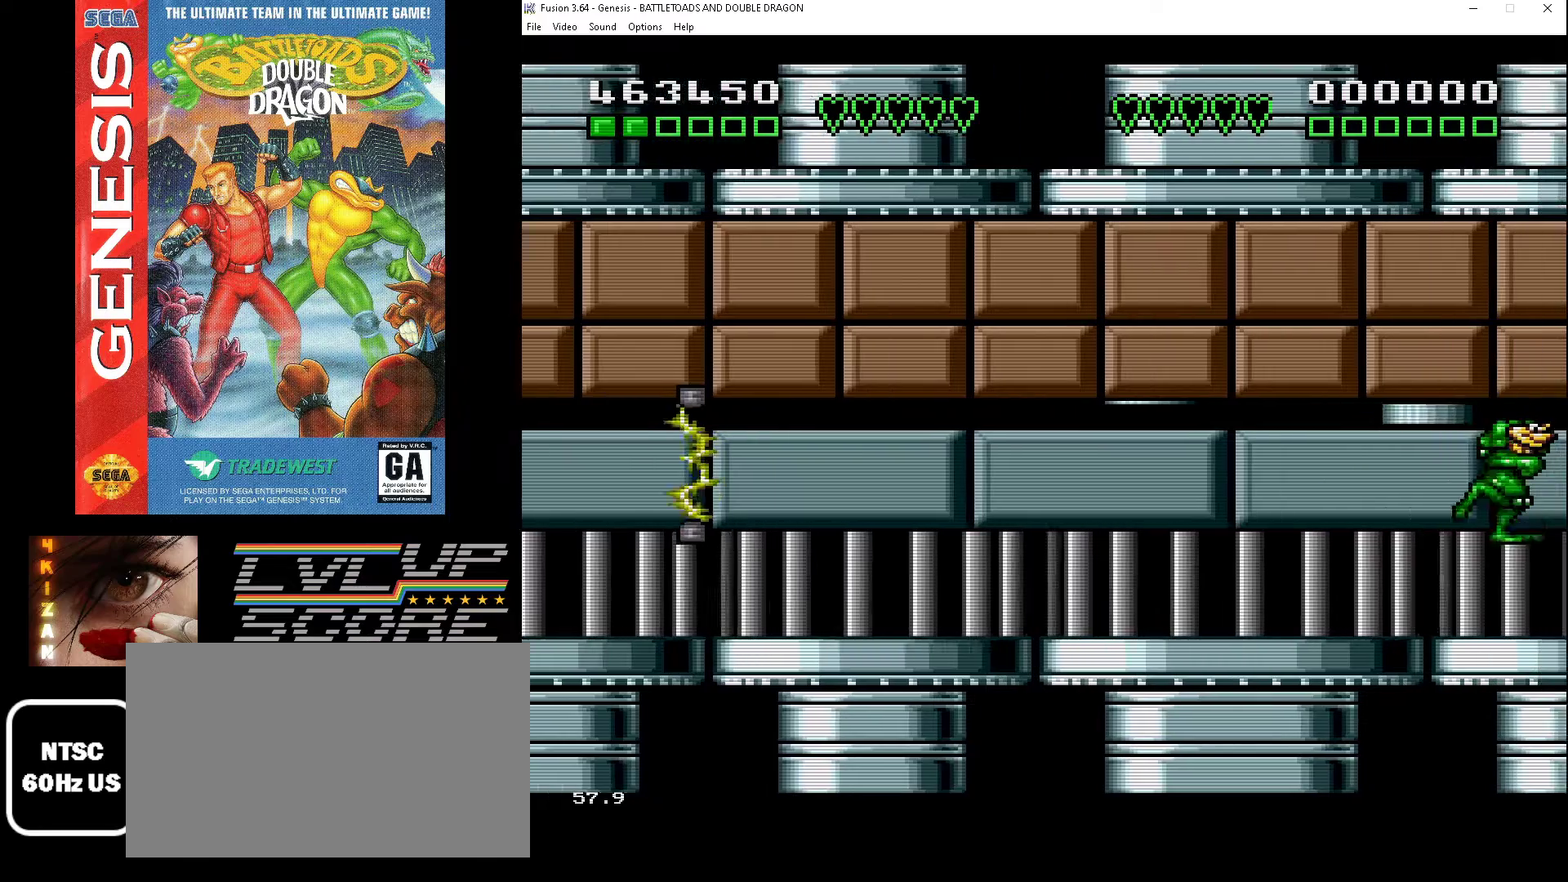
{"buttons": ["DPAD_LEFT"], "events": [[133, "DPAD_LEFT", "down"], [133, "DPAD_RIGHT", "up"]]}
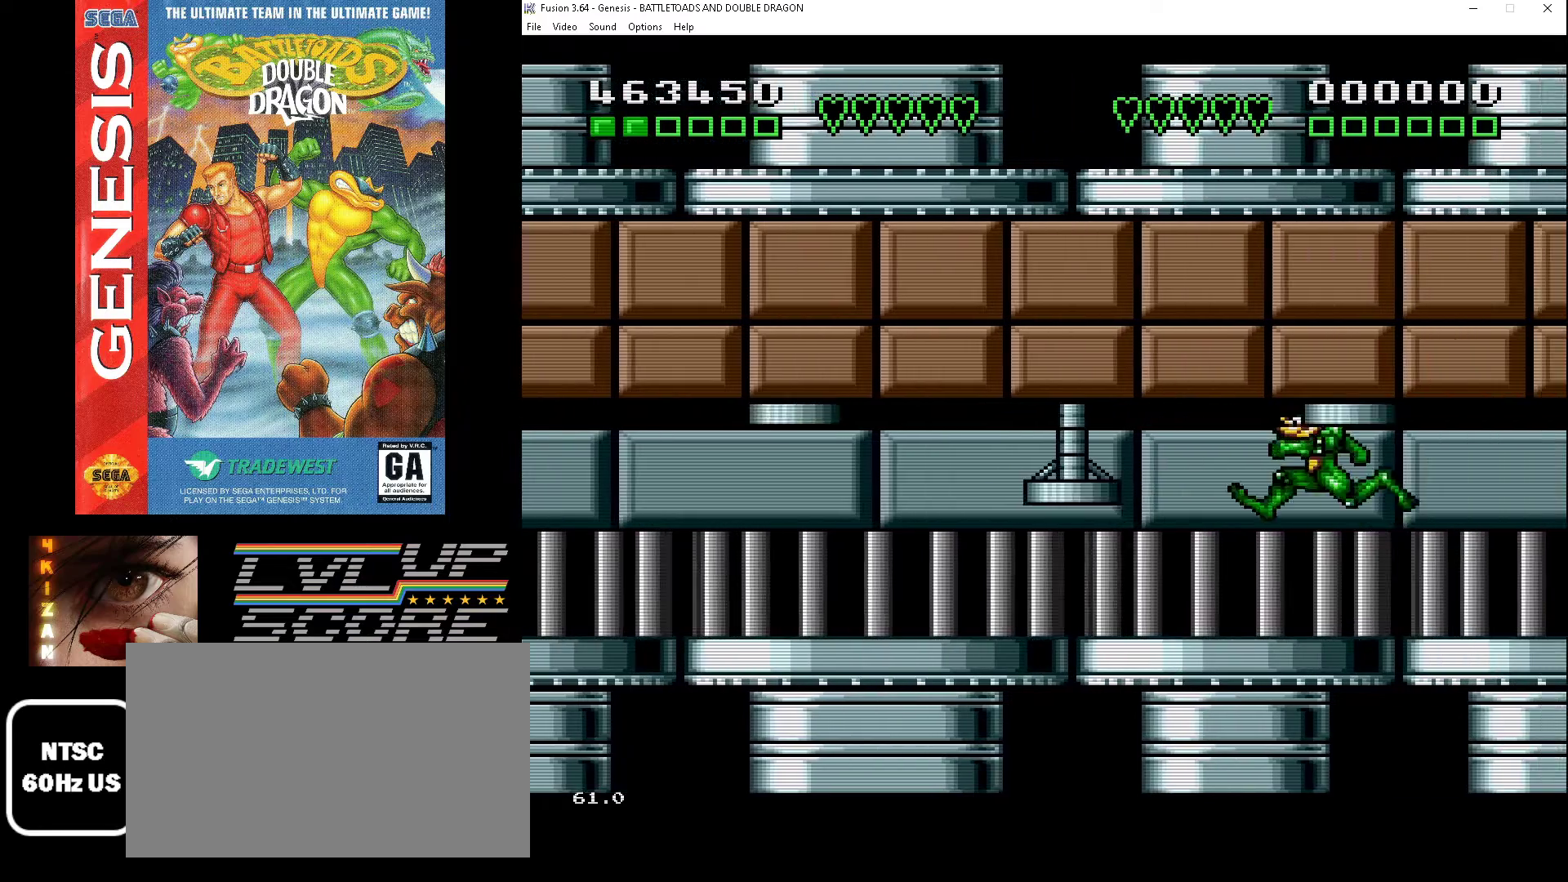
{"buttons": ["DPAD_RIGHT"], "events": [[233, "DPAD_LEFT", "up"], [333, "DPAD_DOWN", "down"], [333, "DPAD_RIGHT", "down"], [400, "DPAD_DOWN", "up"]]}
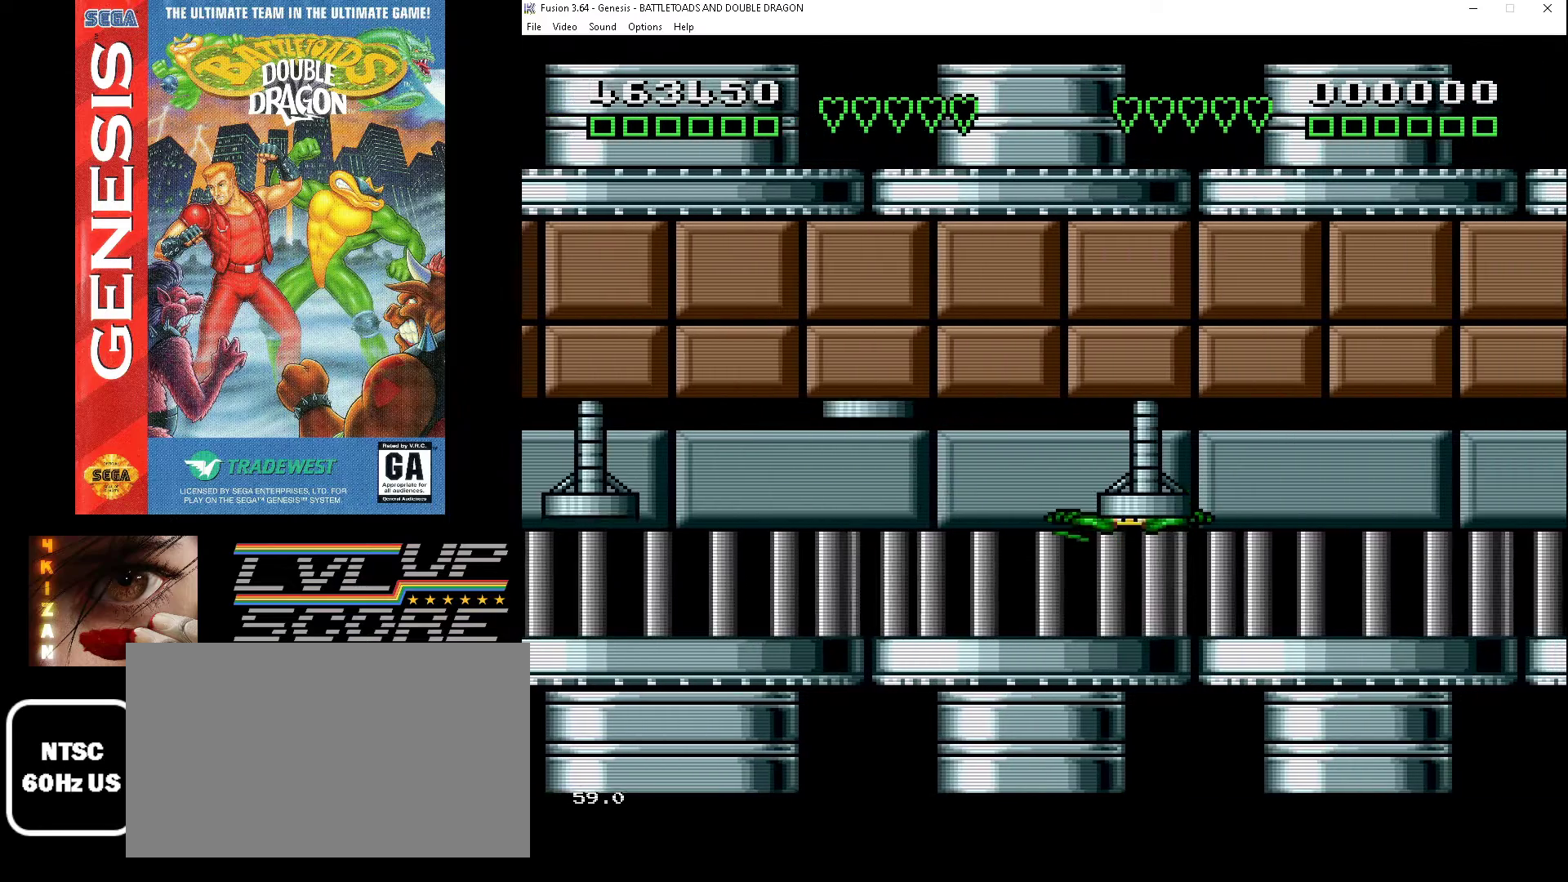
{"buttons": [], "events": [[233, "DPAD_RIGHT", "up"]]}